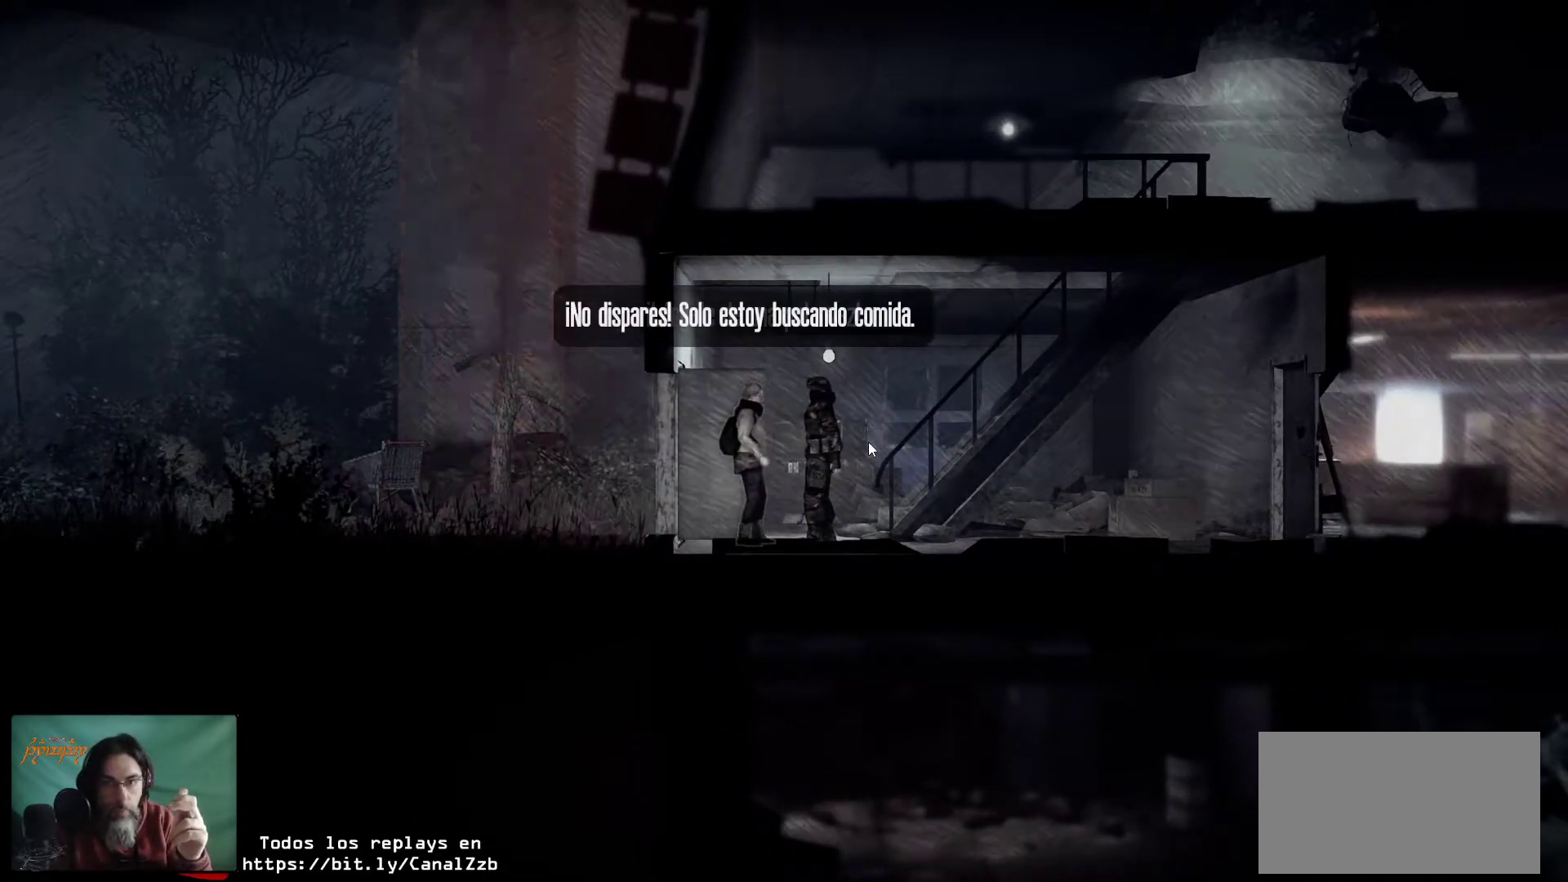
Gameplay with keyboard and mouse; each line is a JSON object with the keys and mouse buttons held at the frame after it. "events" lists presses ("down") and releases ("up") of "1", "2", "3", "4", "5", "a", "alt", "c", "caps_lock", "ctrl", "d", "e", "f", "g", "q", "r", "s", "shift", "space", "t", "tab", "v", "w", "x", "z", "mouse_left", "mouse_wheel" and "mouse_right" between this image and that frame as [ms after this image, input, new state], when the widget could be followed in between. "mouse_left", "mouse_wheel", "mouse_right" = the "left", "wheel", "right" buttons of the "mouse" list. No other keys are recorded. "wheel" means that the mouse wheel is clicked or scrolled. "mouse_move" is the direction in which the mouse moves at that frame (one of eight, or "still"), when it could be read.
{"keys": [], "mouse": [], "mouse_move": "still", "events": []}
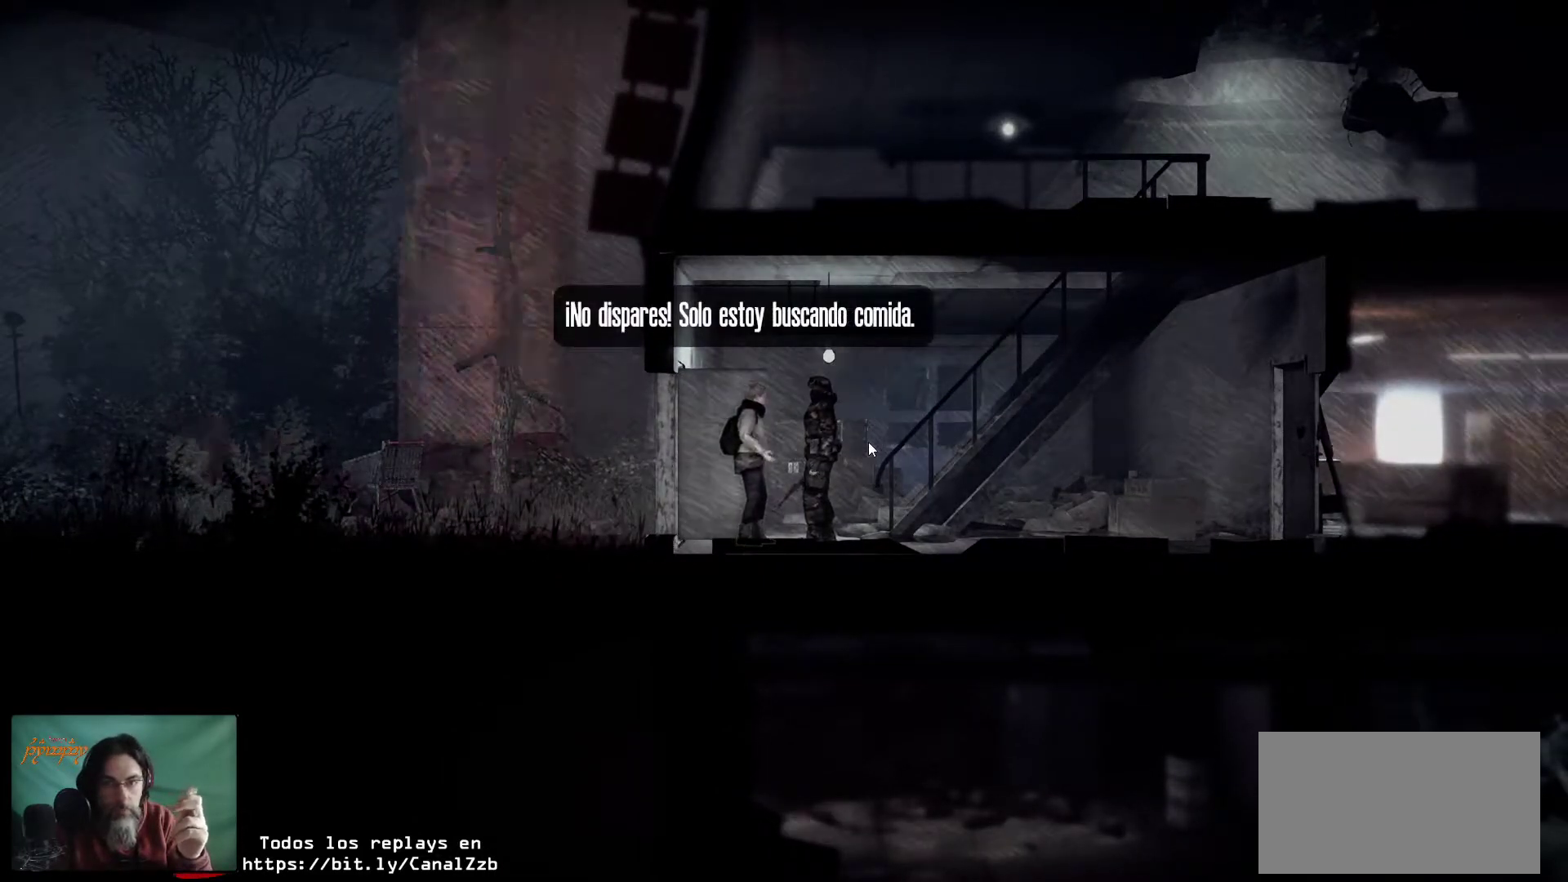
{"keys": [], "mouse": [], "mouse_move": "still", "events": []}
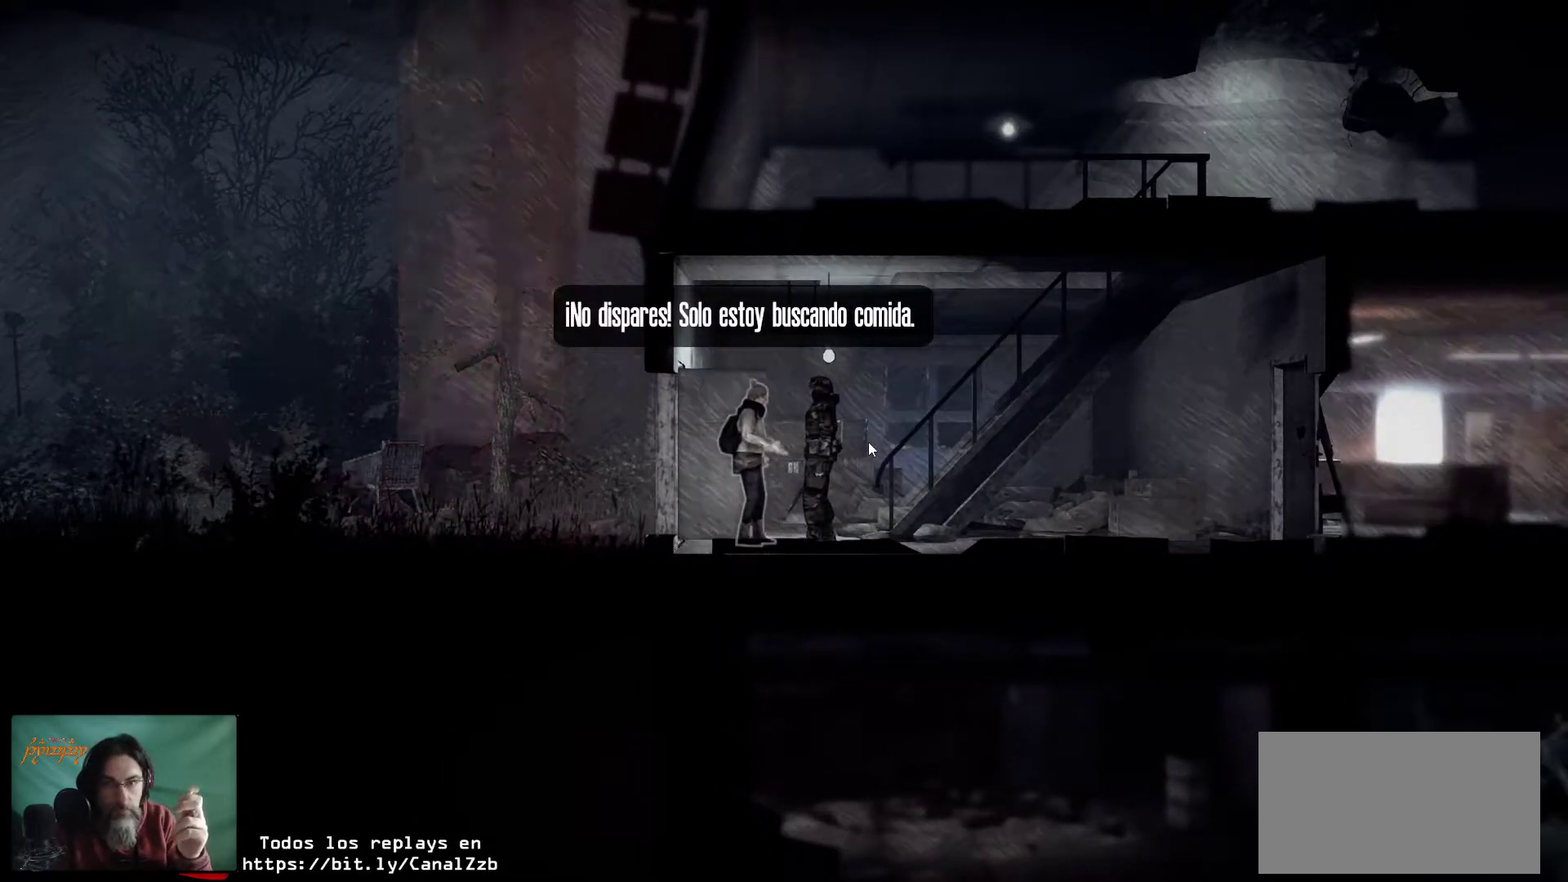
{"keys": [], "mouse": ["left"], "mouse_move": "still", "events": [[450, "mouse_left", "down"]]}
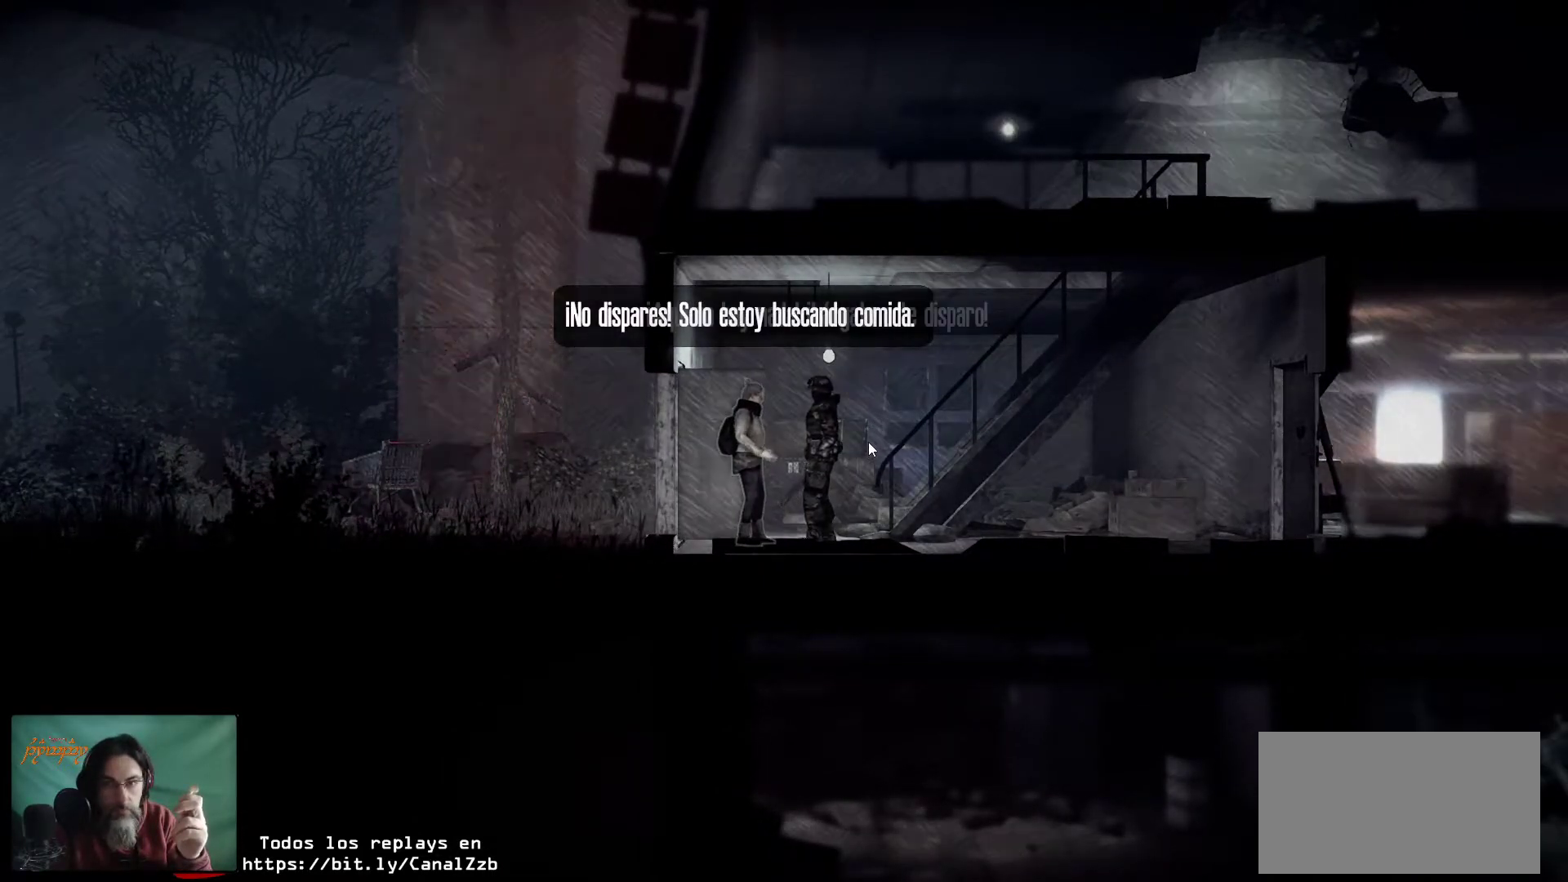
{"keys": [], "mouse": [], "mouse_move": "still", "events": [[100, "mouse_left", "up"]]}
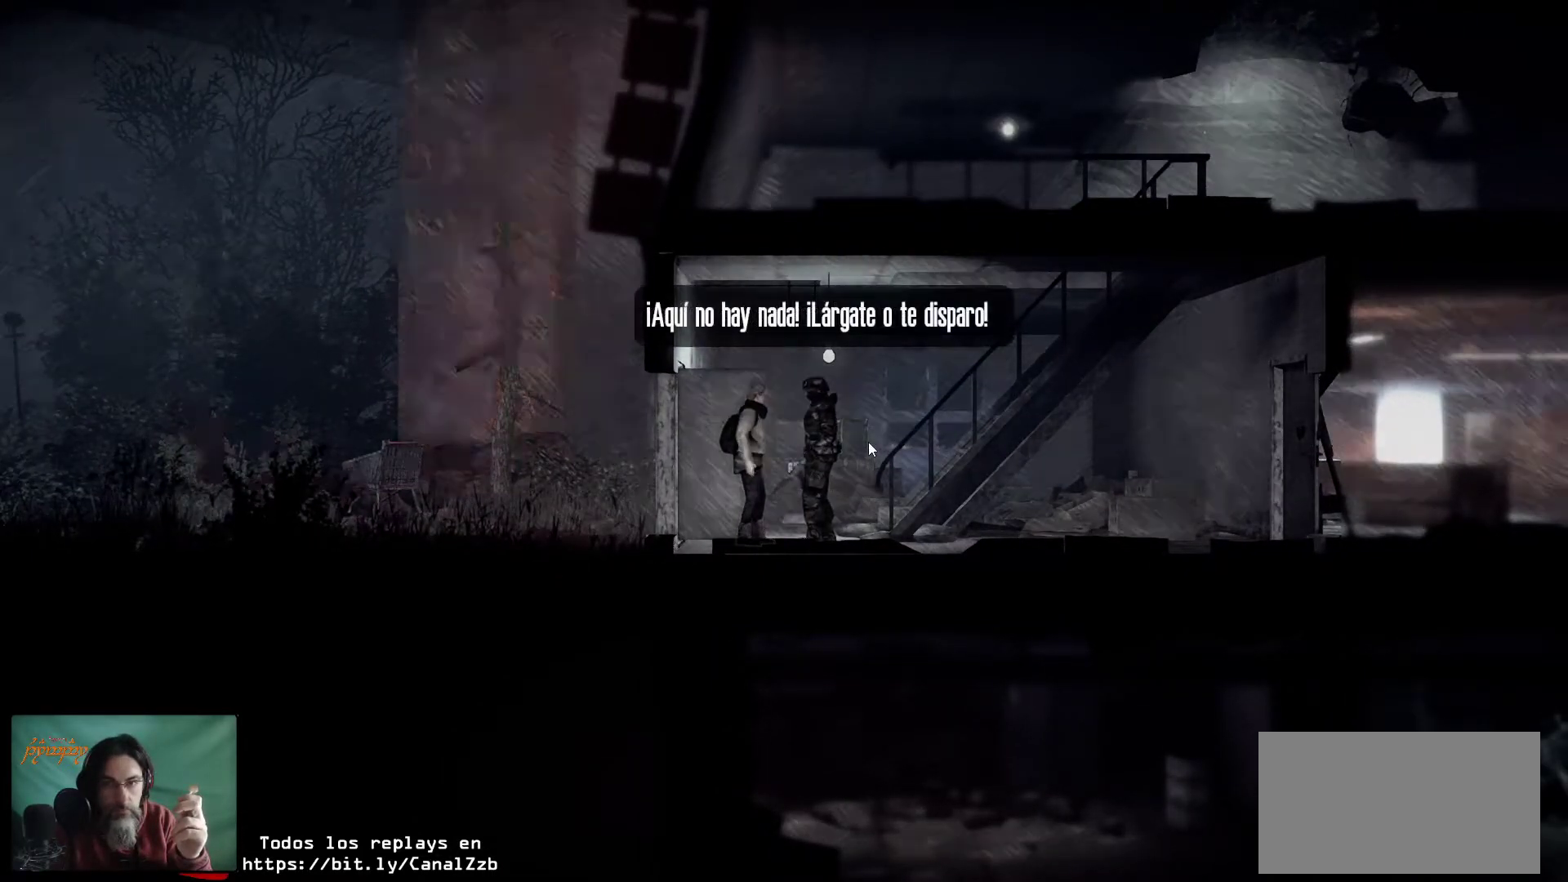
{"keys": [], "mouse": [], "mouse_move": "still", "events": []}
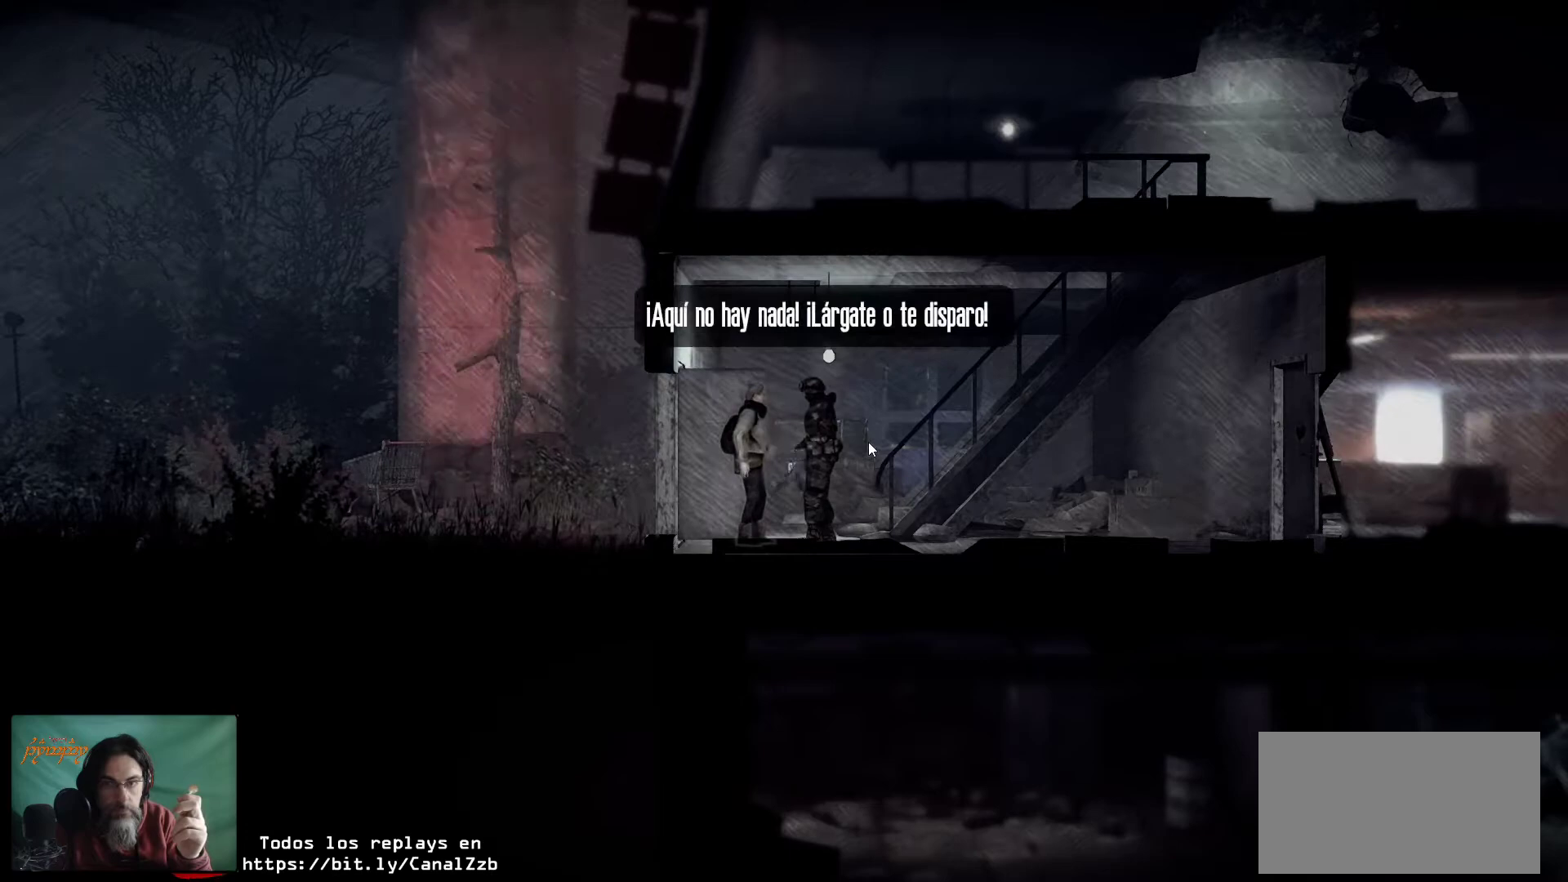
{"keys": [], "mouse": [], "mouse_move": "still", "events": []}
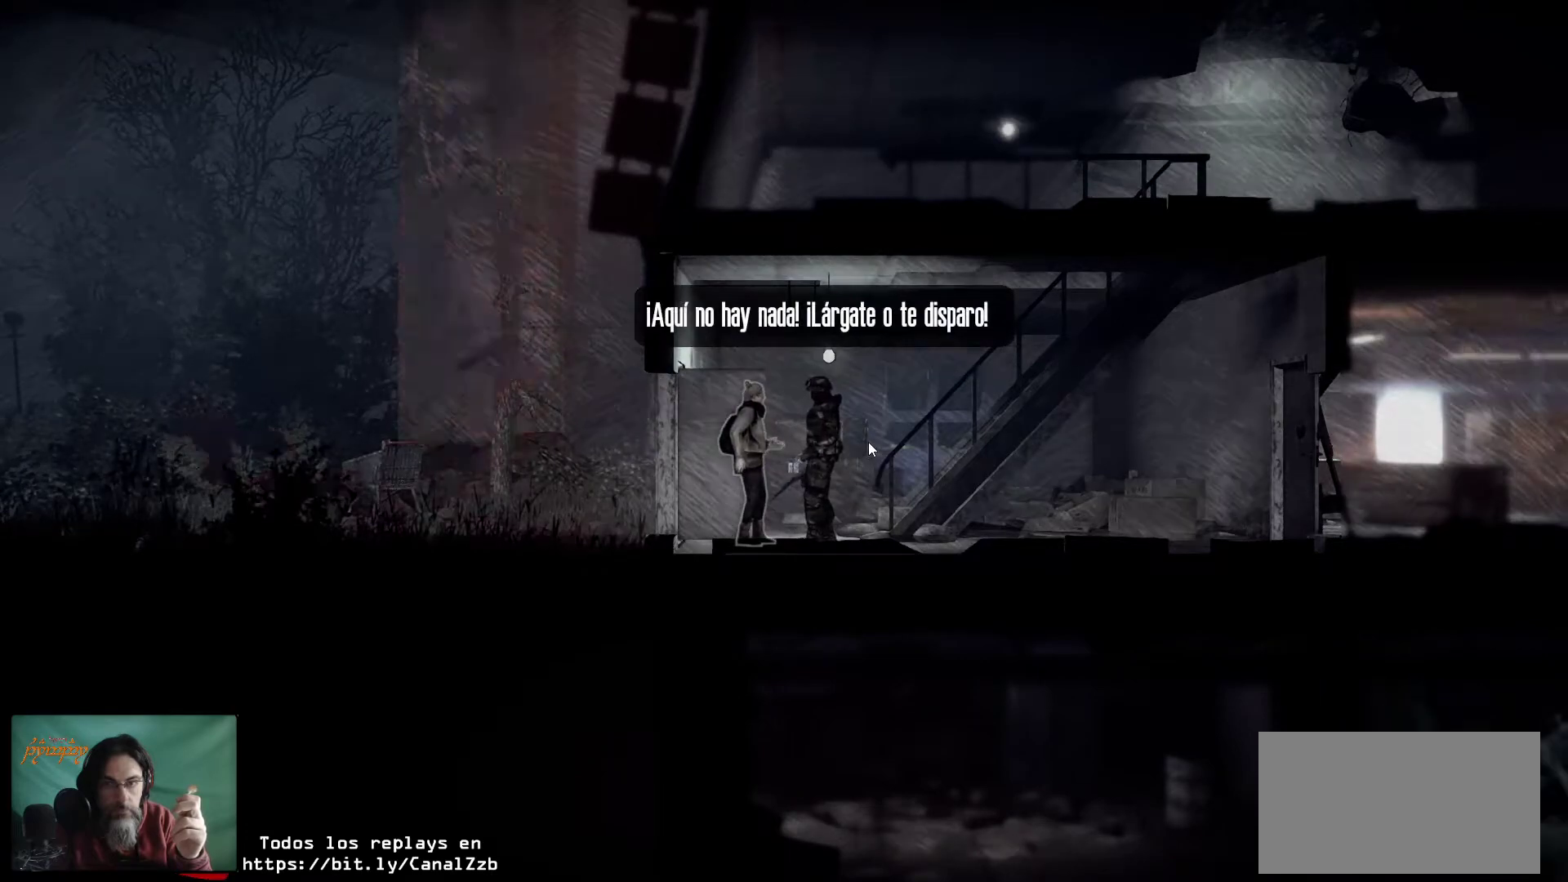
{"keys": [], "mouse": [], "mouse_move": "still", "events": []}
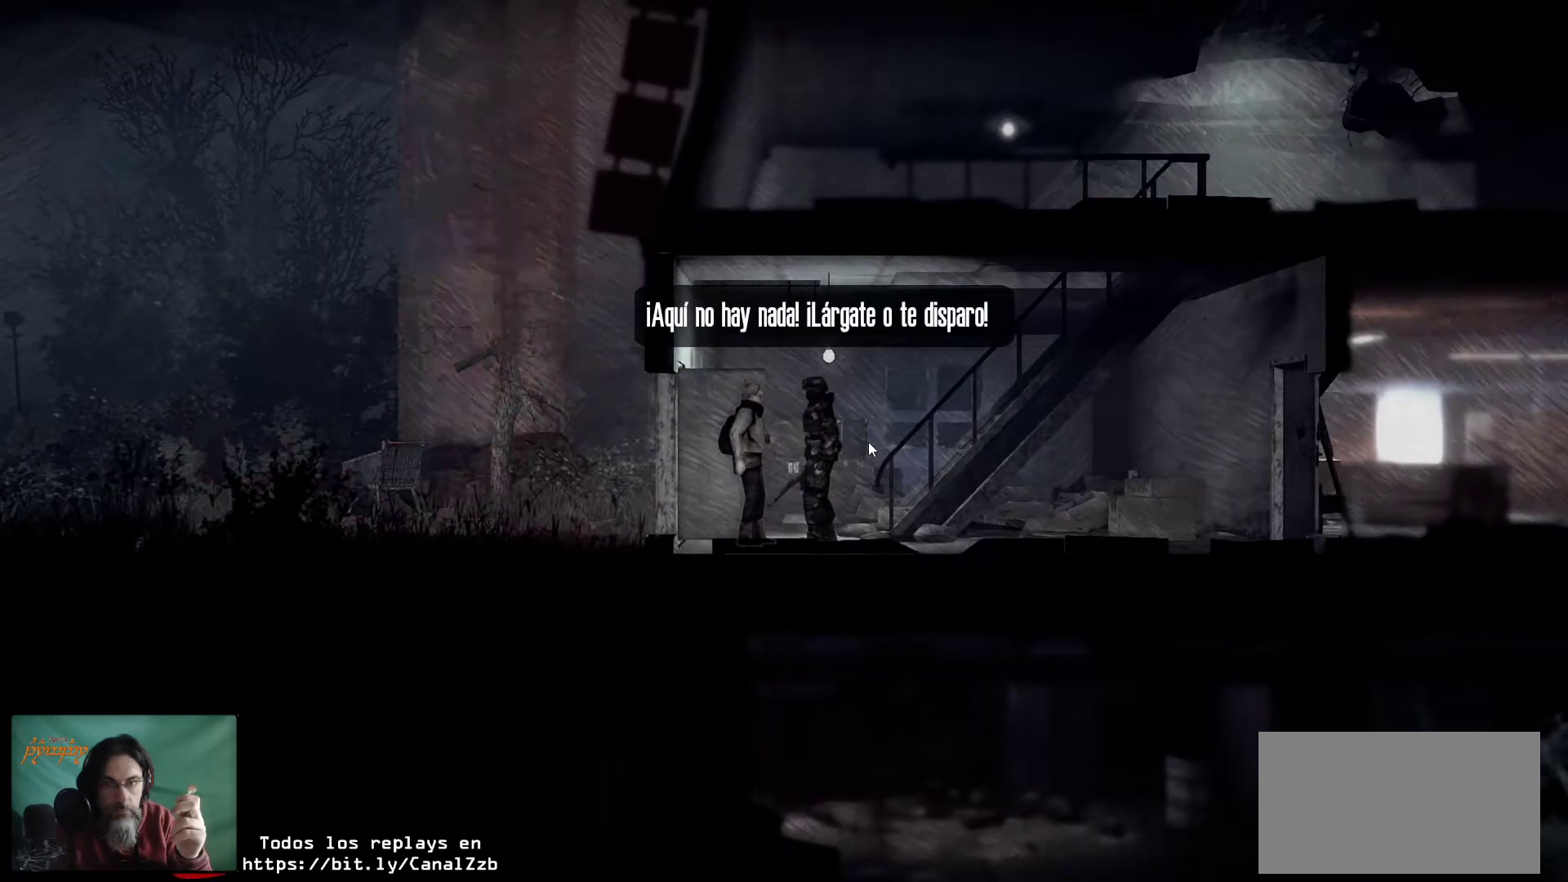
{"keys": [], "mouse": [], "mouse_move": "still", "events": []}
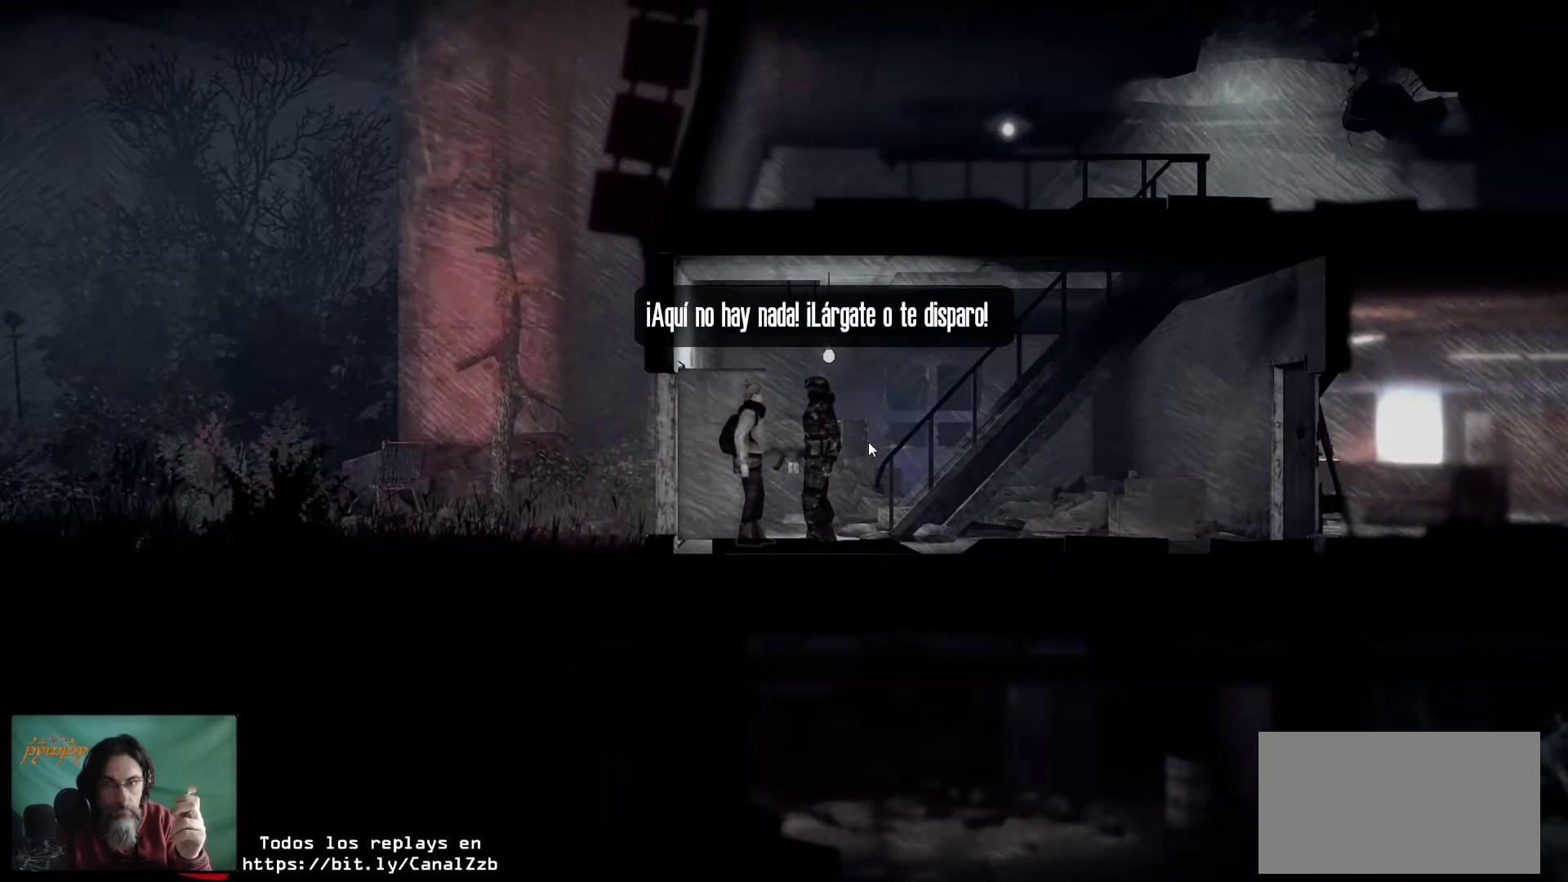
{"keys": [], "mouse": [], "mouse_move": "still", "events": [[366, "mouse_left", "down"], [500, "mouse_left", "up"]]}
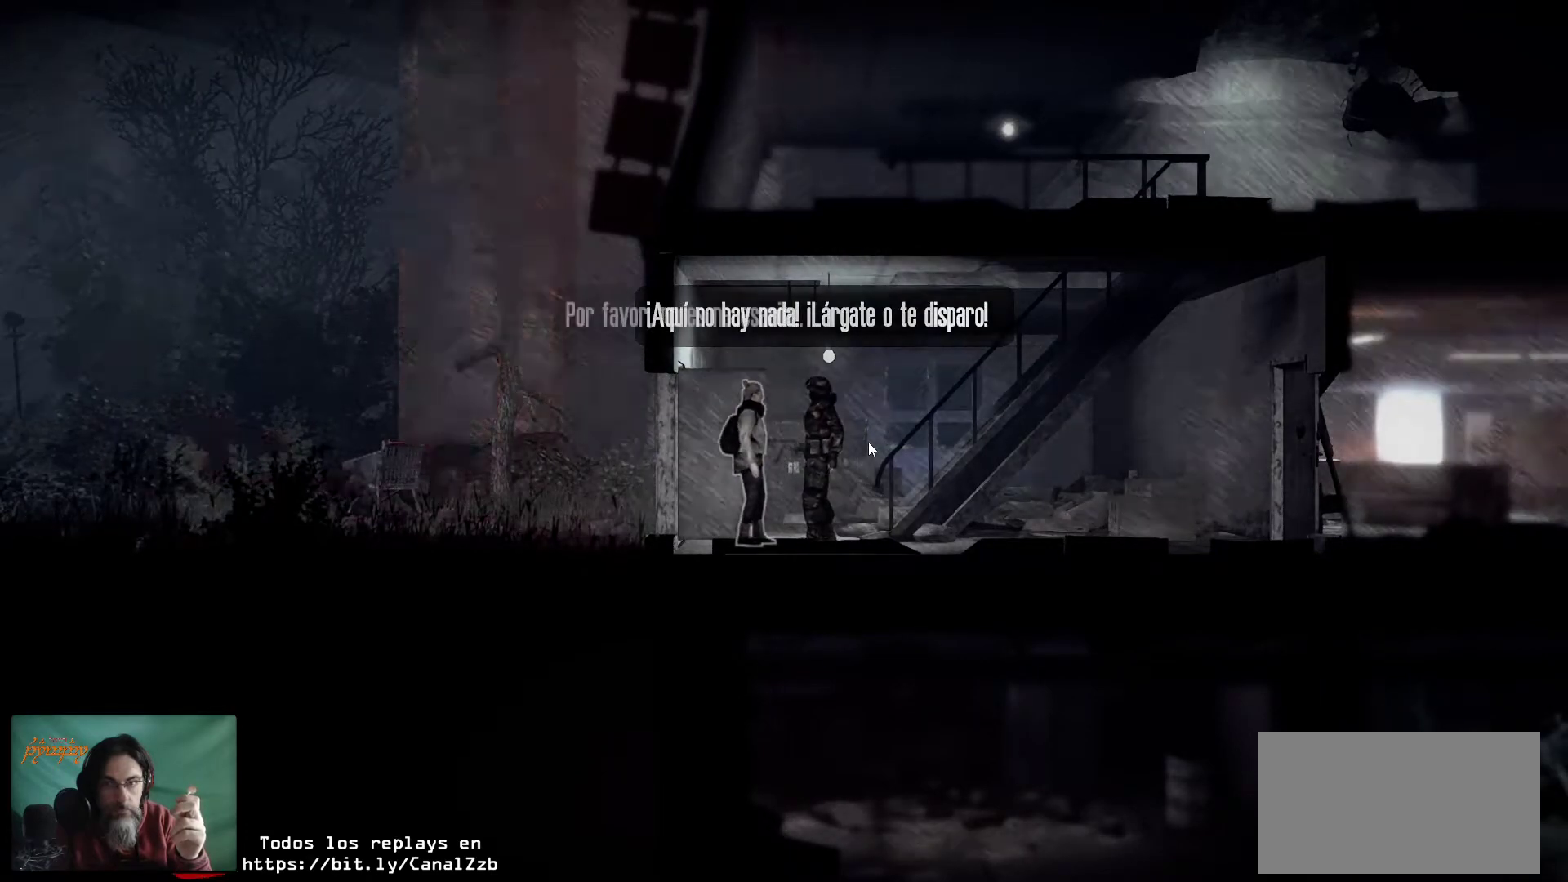
{"keys": [], "mouse": [], "mouse_move": "still", "events": []}
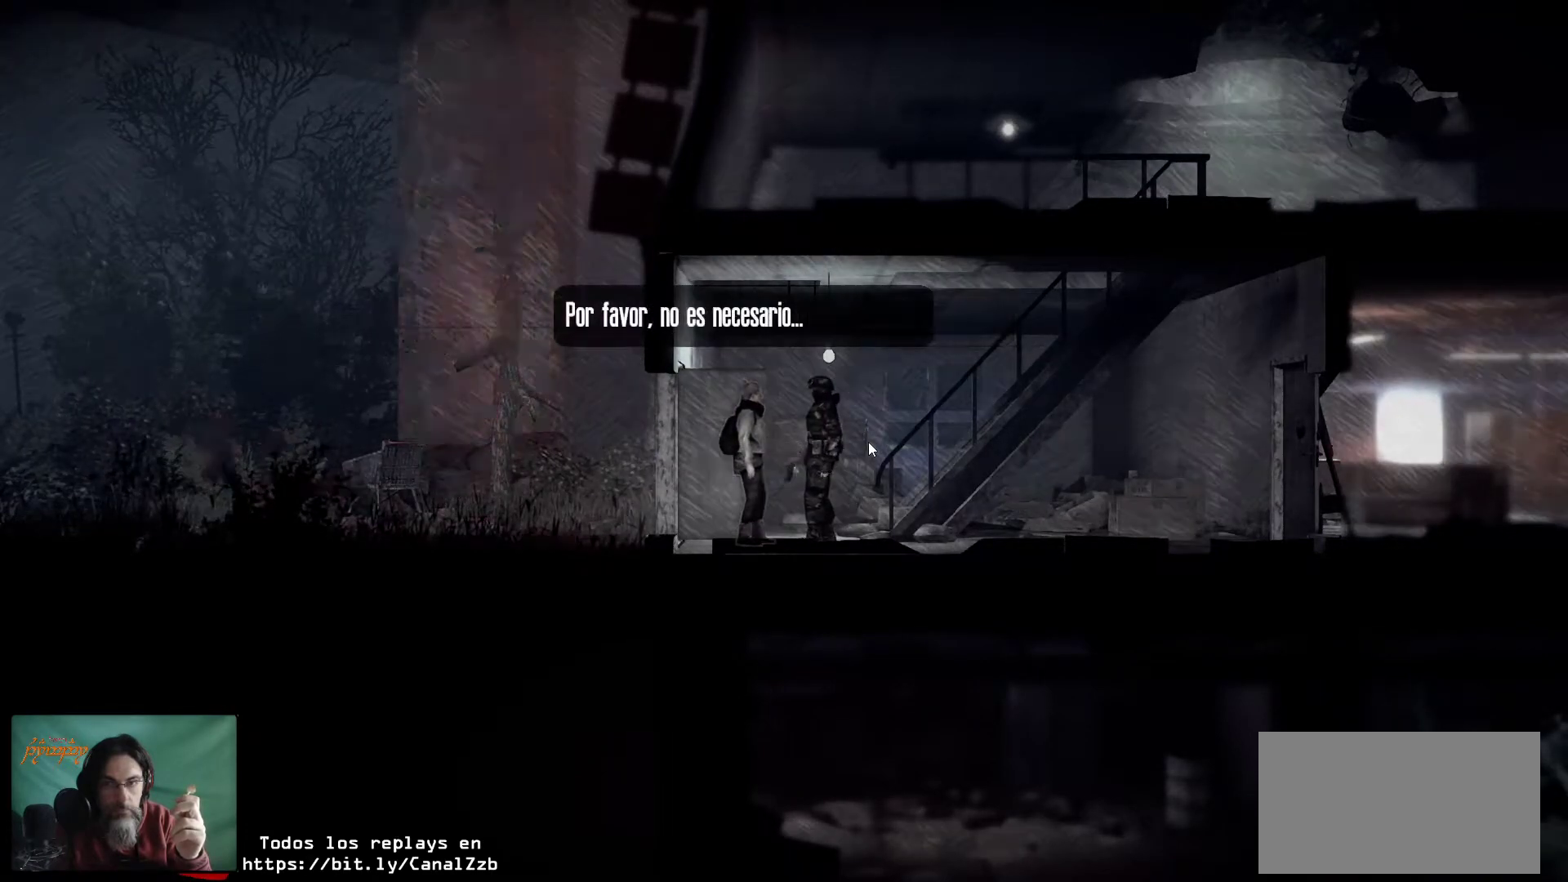
{"keys": [], "mouse": [], "mouse_move": "still", "events": []}
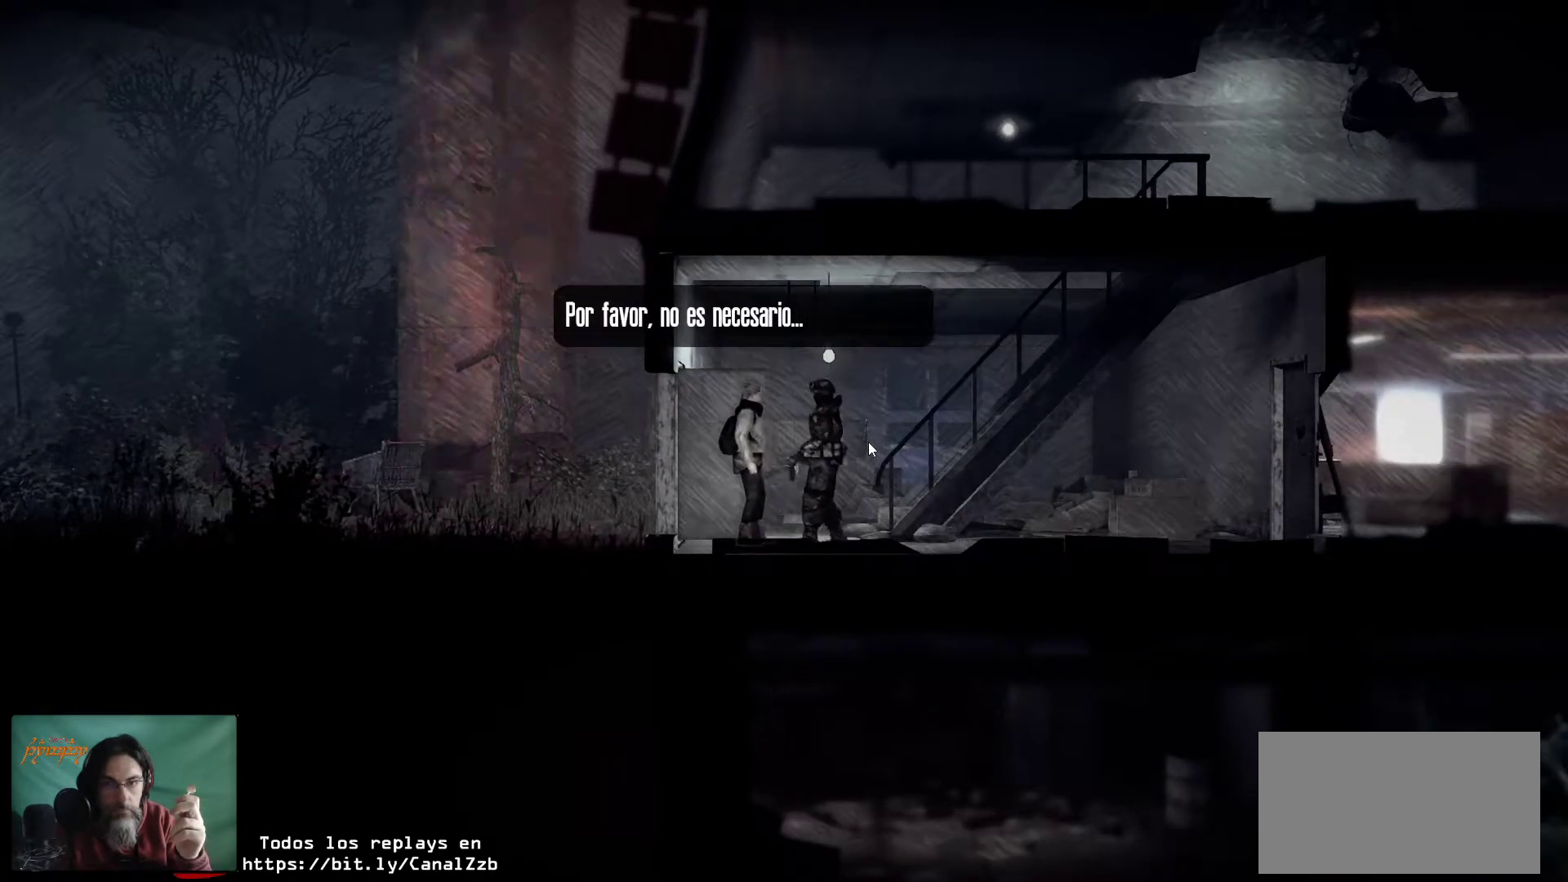
{"keys": [], "mouse": [], "mouse_move": "still", "events": []}
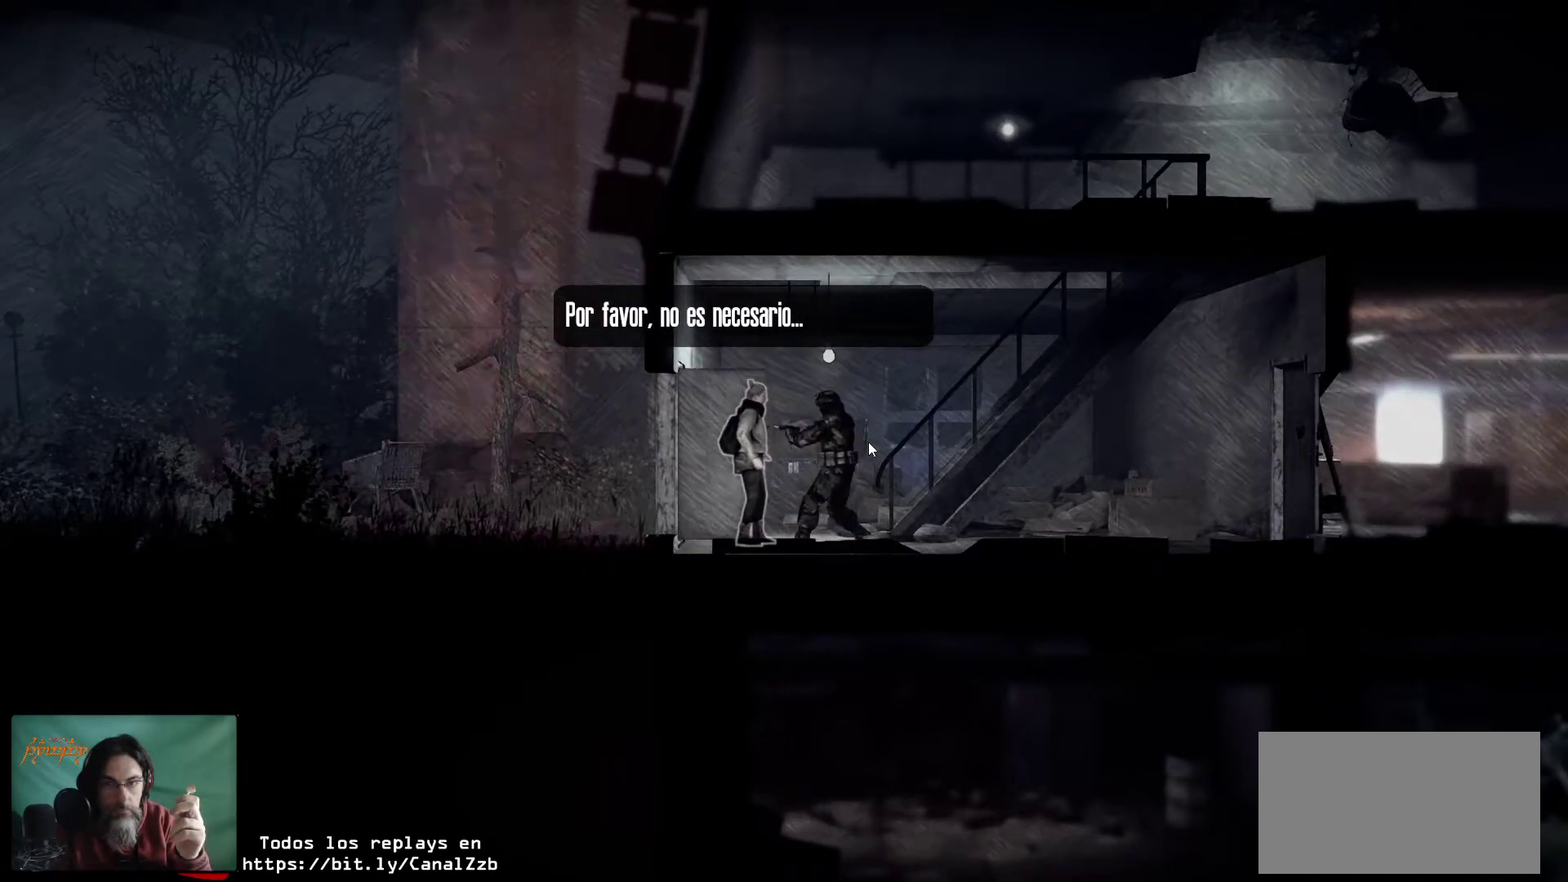
{"keys": [], "mouse": [], "mouse_move": "still", "events": []}
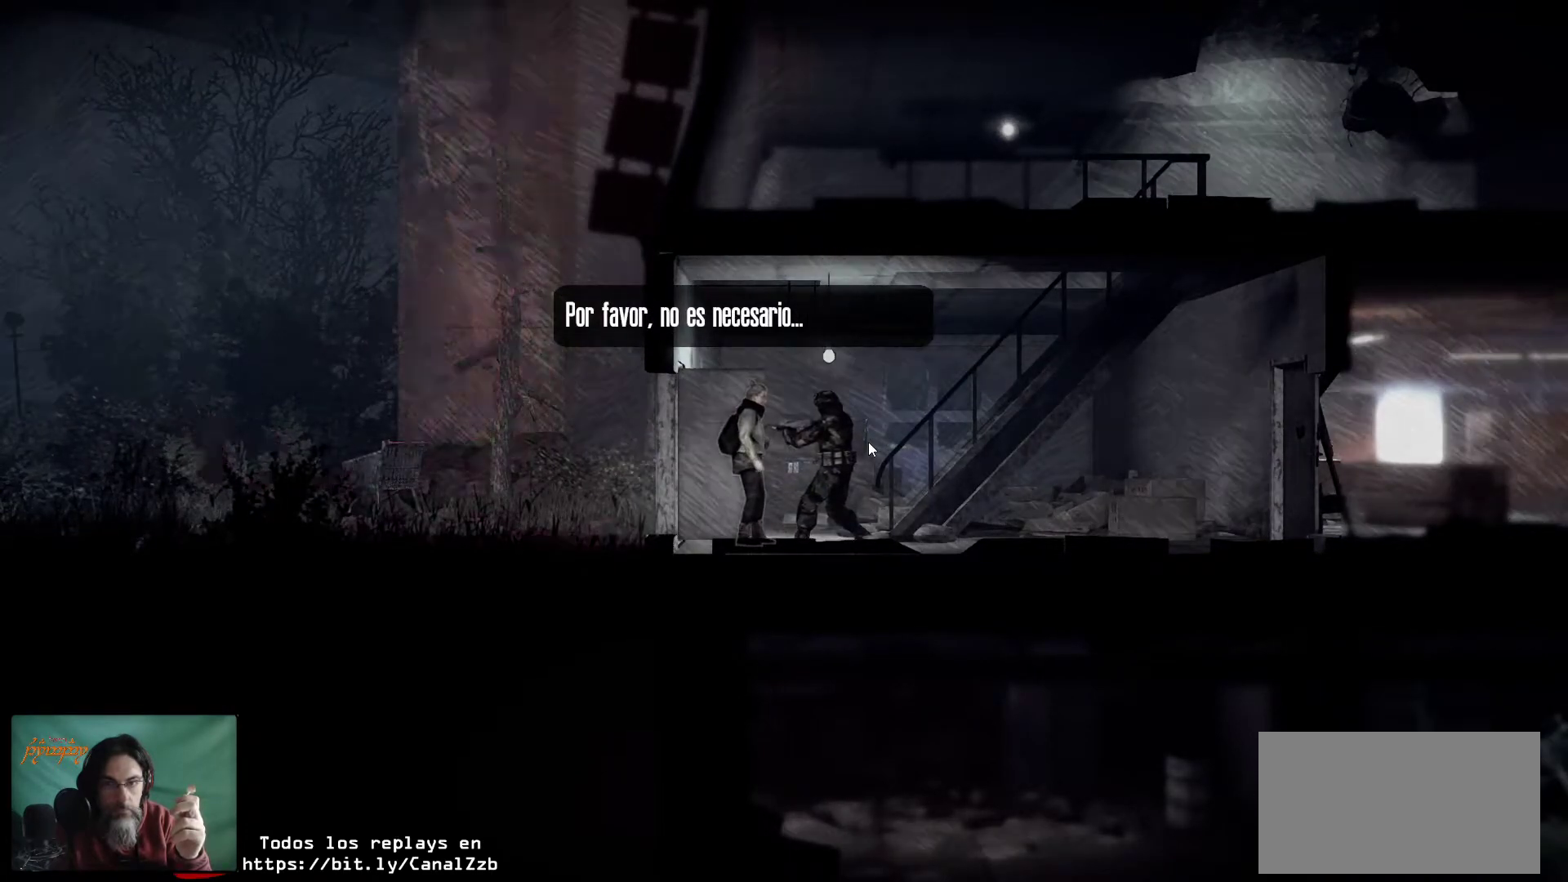
{"keys": [], "mouse": [], "mouse_move": "still", "events": []}
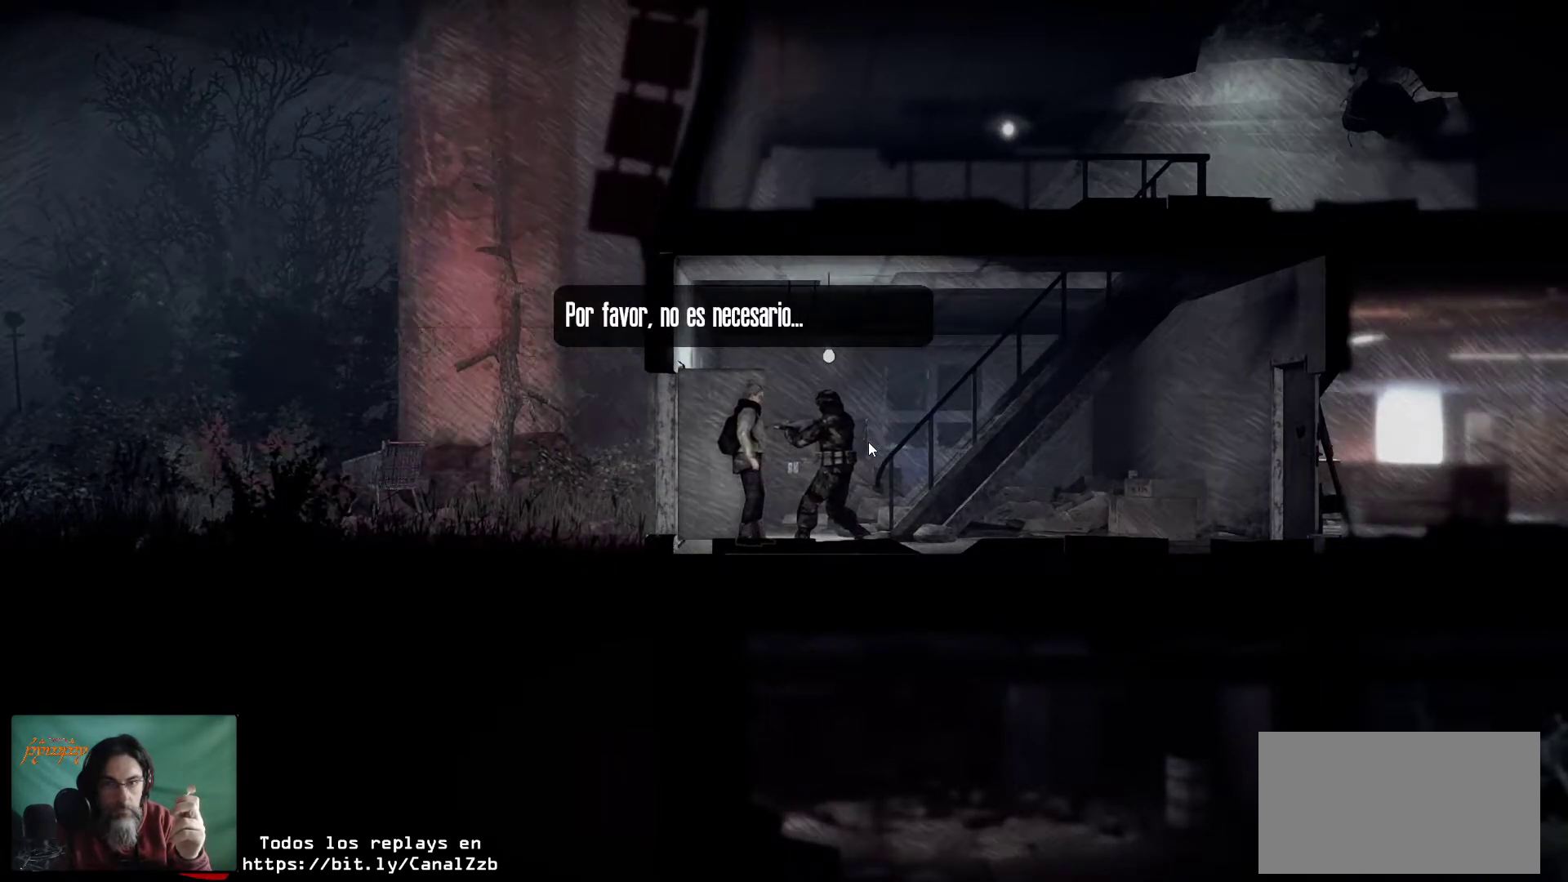
{"keys": [], "mouse": ["left"], "mouse_move": "still", "events": [[366, "mouse_left", "down"]]}
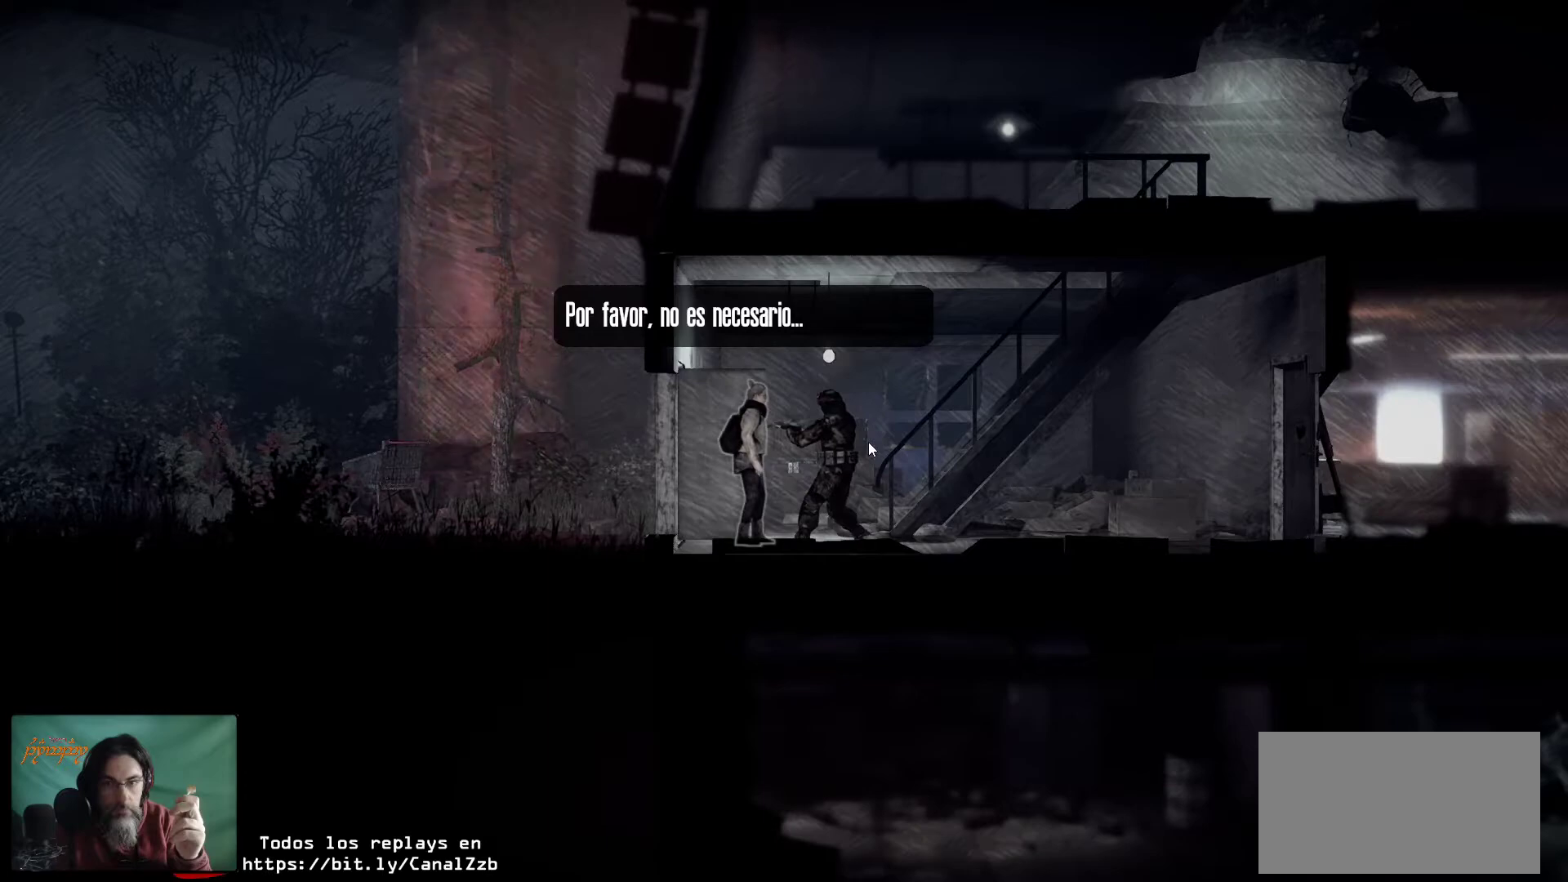
{"keys": [], "mouse": [], "mouse_move": "down-left", "events": [[16, "mouse_left", "up"]]}
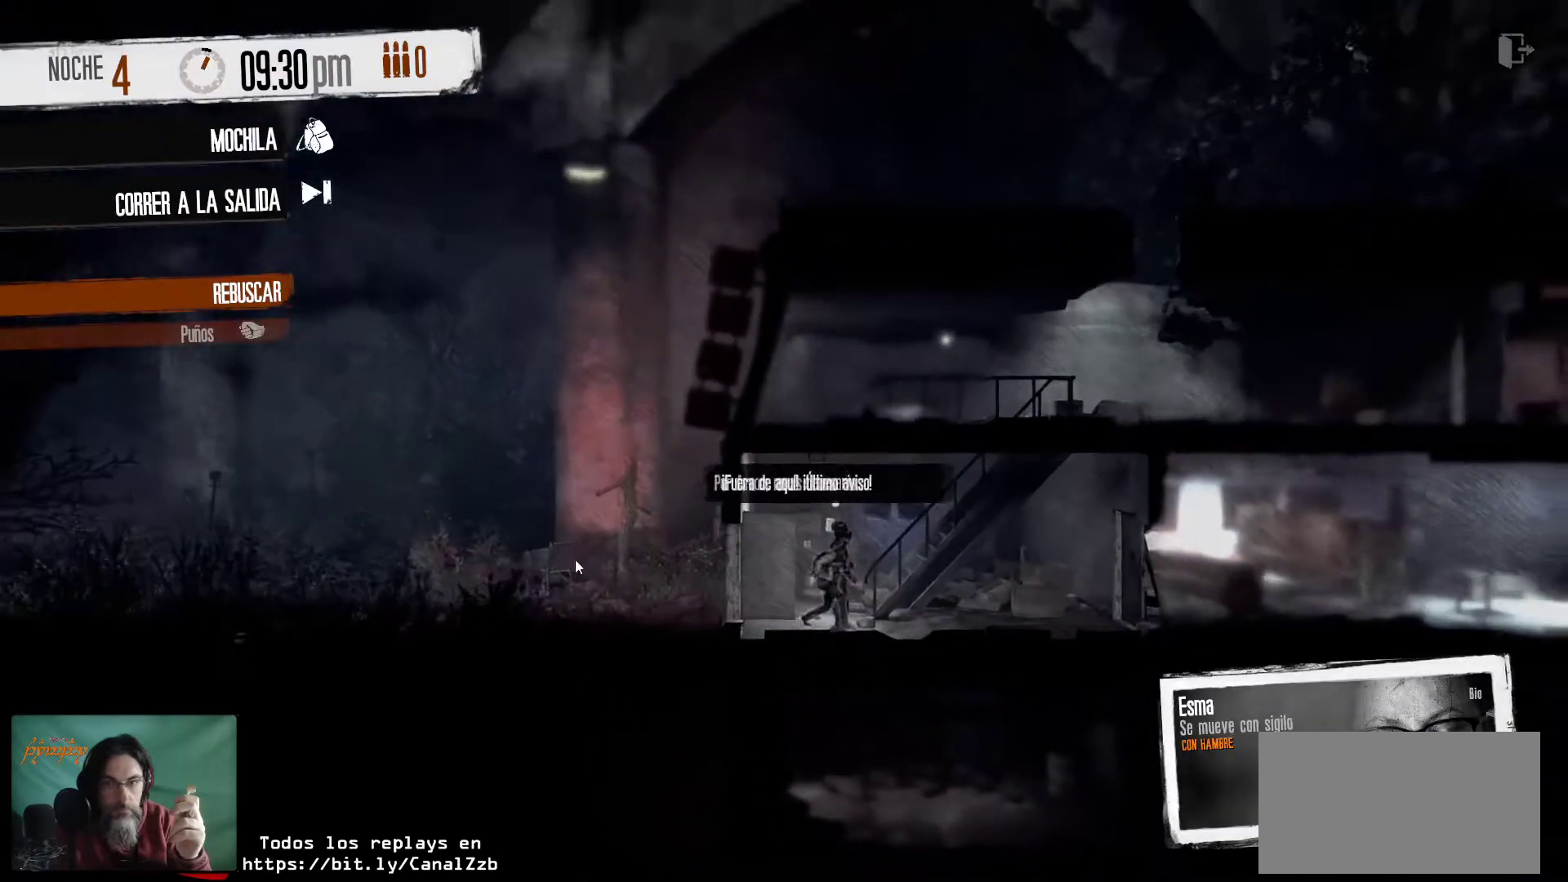
{"keys": [], "mouse": [], "mouse_move": "still", "events": [[116, "mouse_left", "down"], [266, "mouse_left", "up"]]}
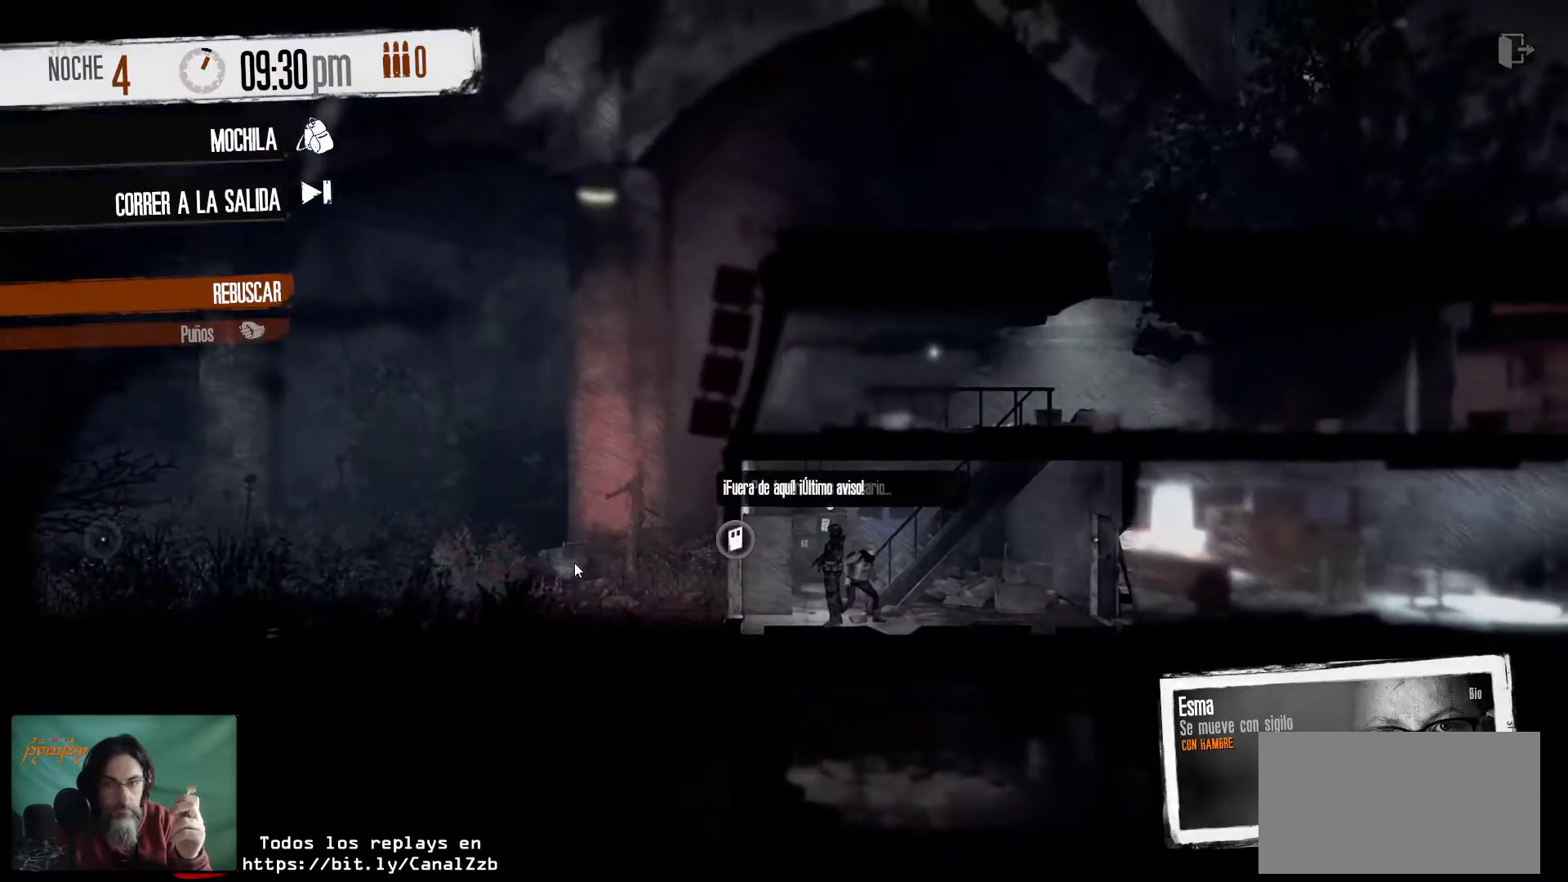
{"keys": [], "mouse": [], "mouse_move": "still", "events": []}
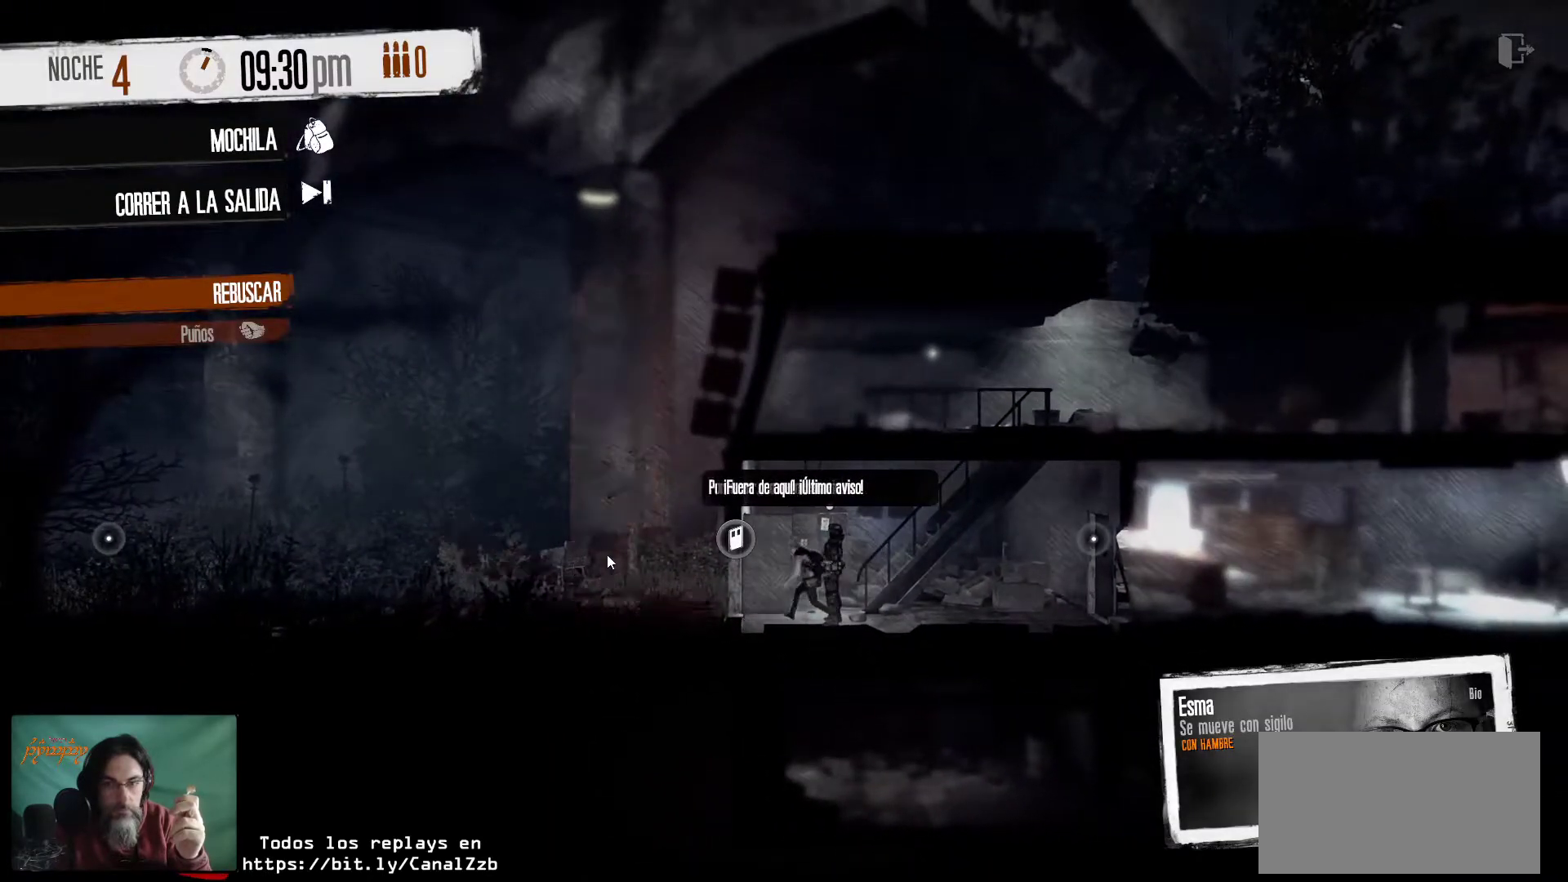
{"keys": [], "mouse": [], "mouse_move": "down-right", "events": []}
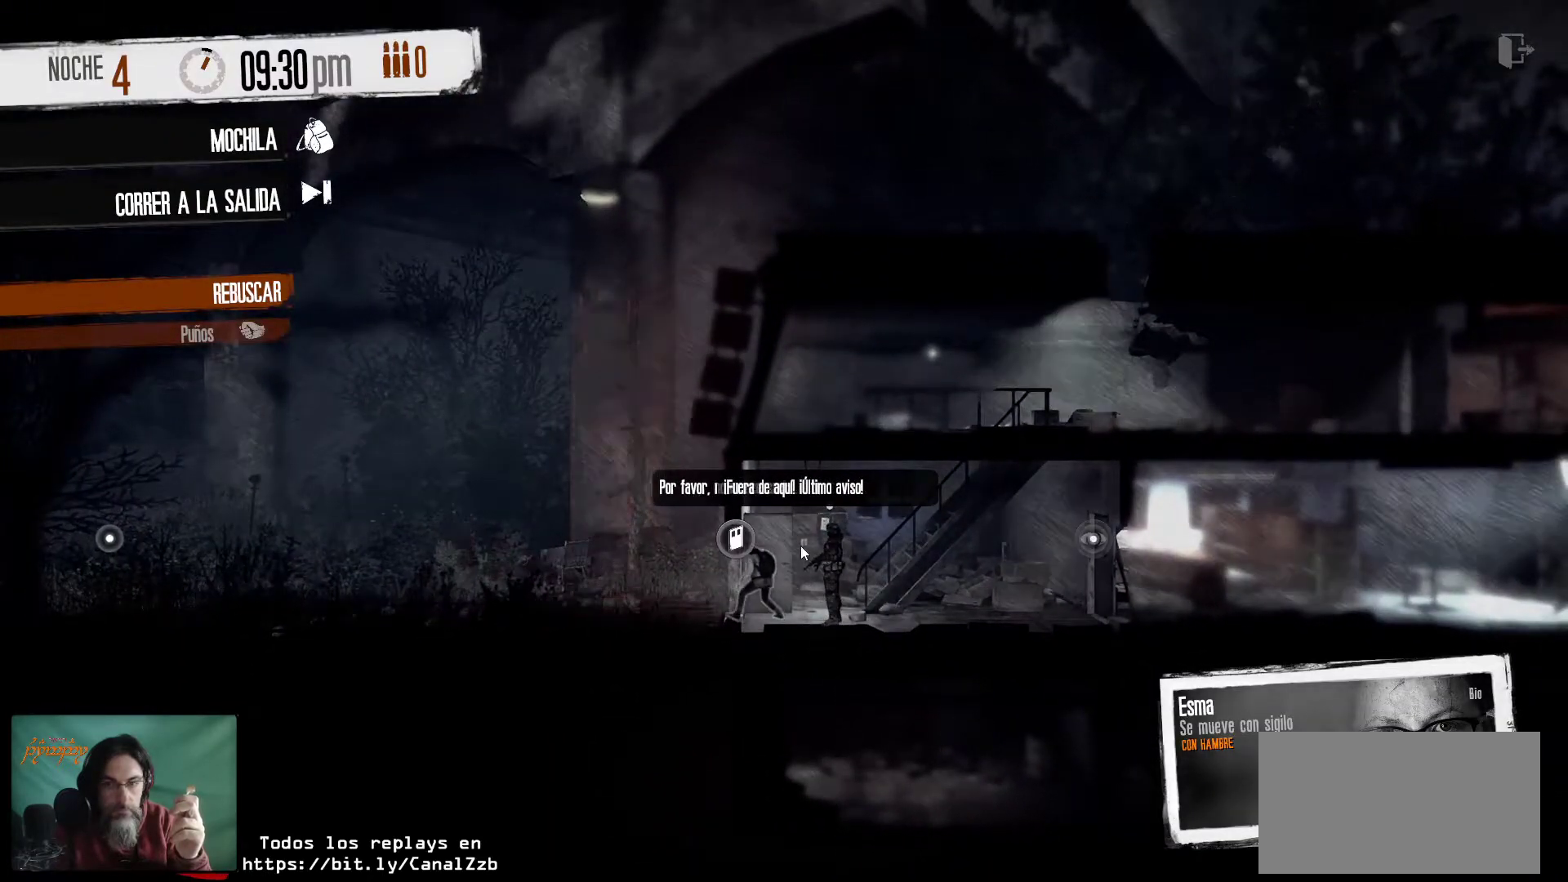
{"keys": [], "mouse": [], "mouse_move": "right", "events": []}
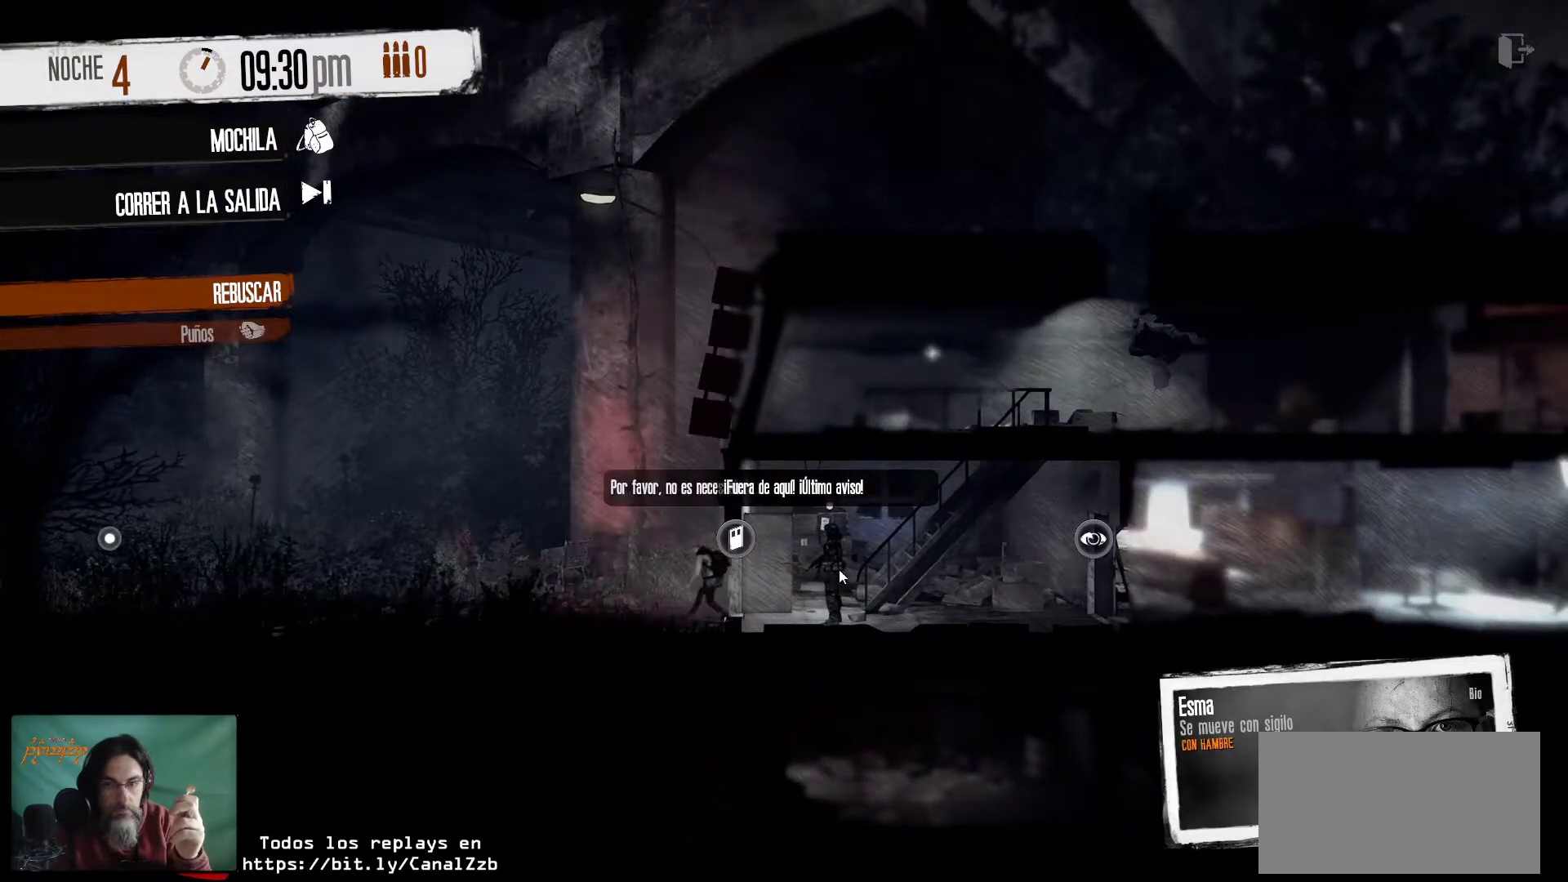
{"keys": [], "mouse": [], "mouse_move": "still", "events": []}
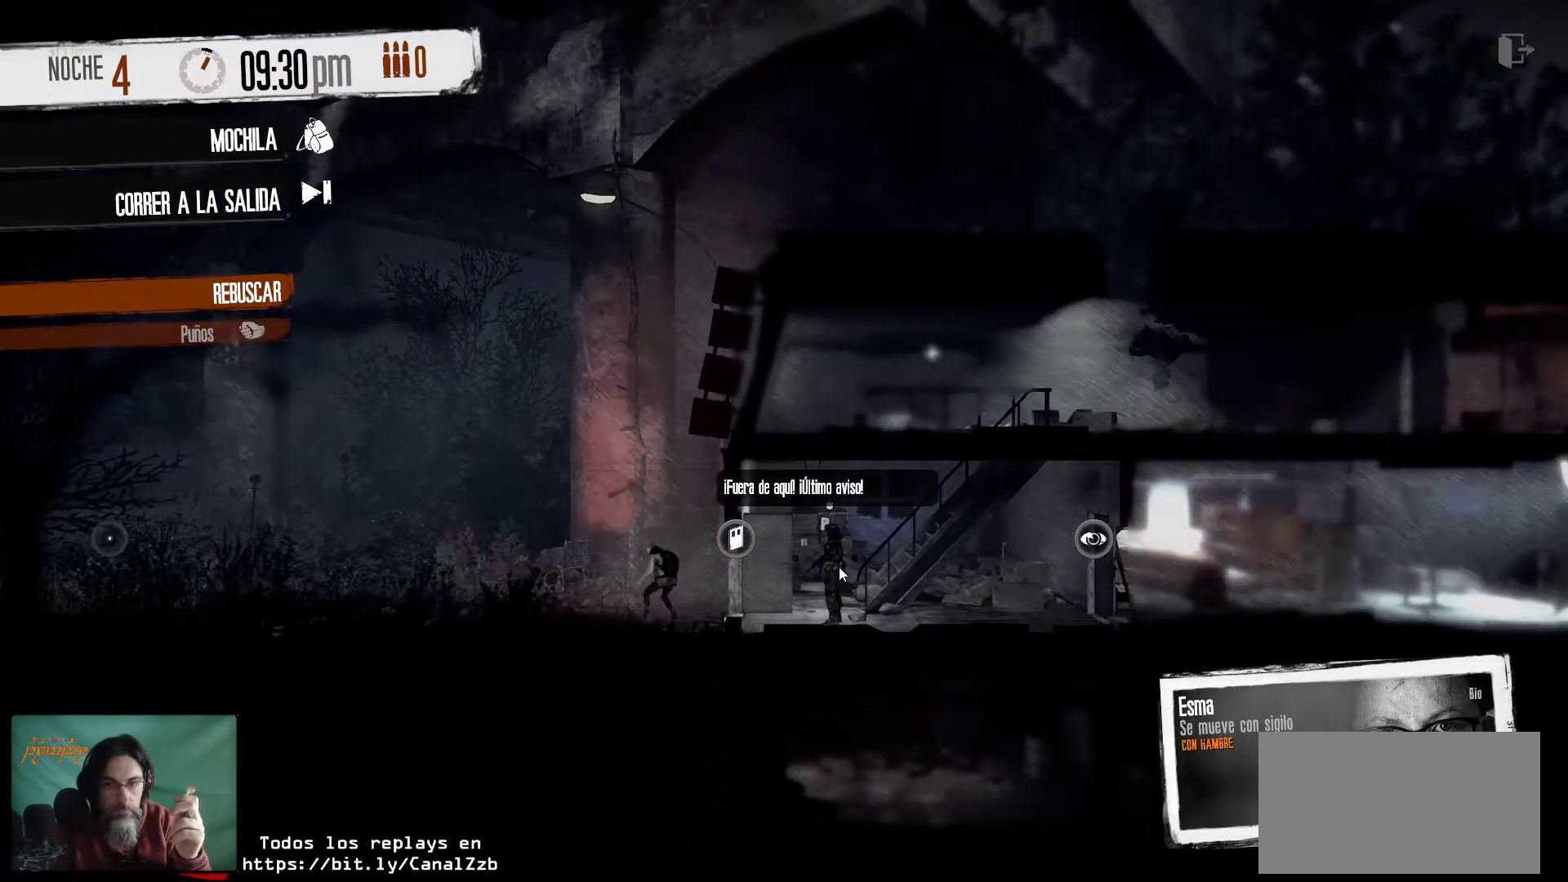
{"keys": [], "mouse": [], "mouse_move": "still", "events": []}
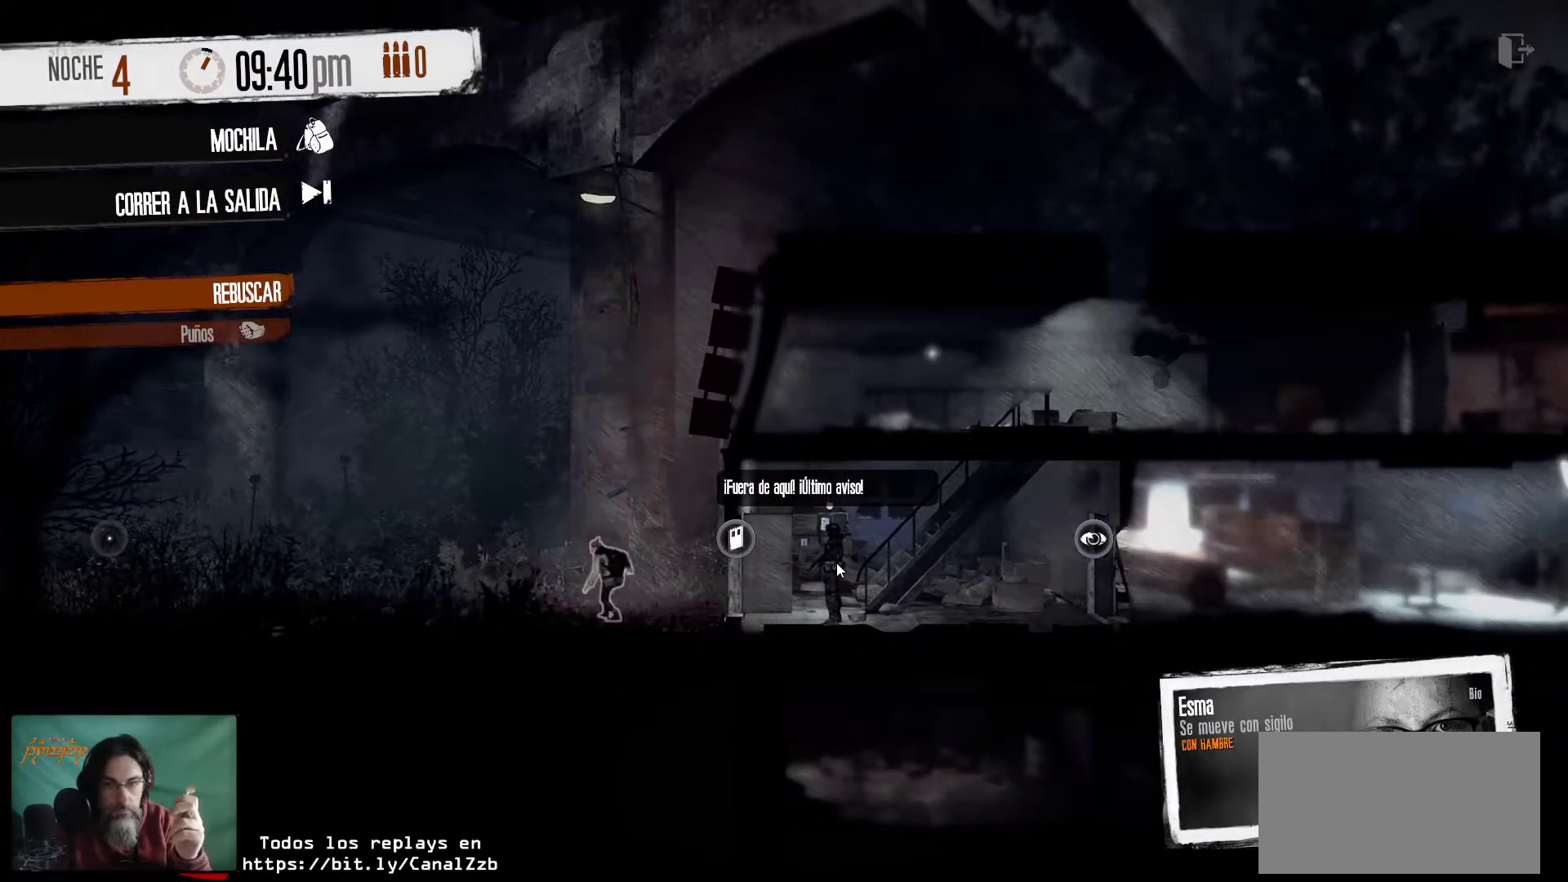
{"keys": [], "mouse": [], "mouse_move": "still", "events": []}
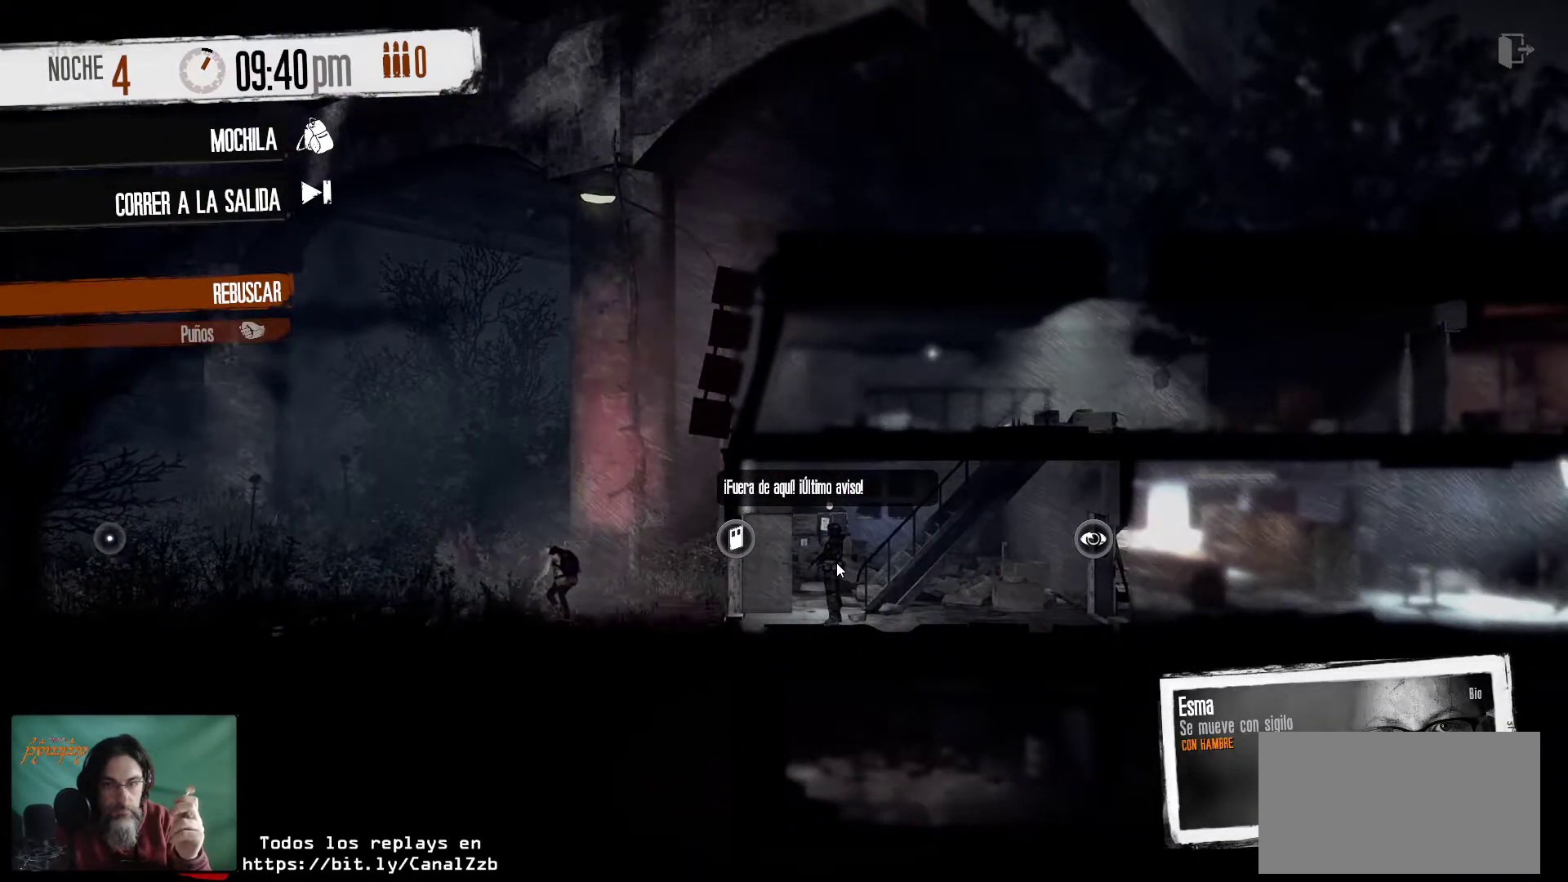
{"keys": [], "mouse": [], "mouse_move": "left", "events": []}
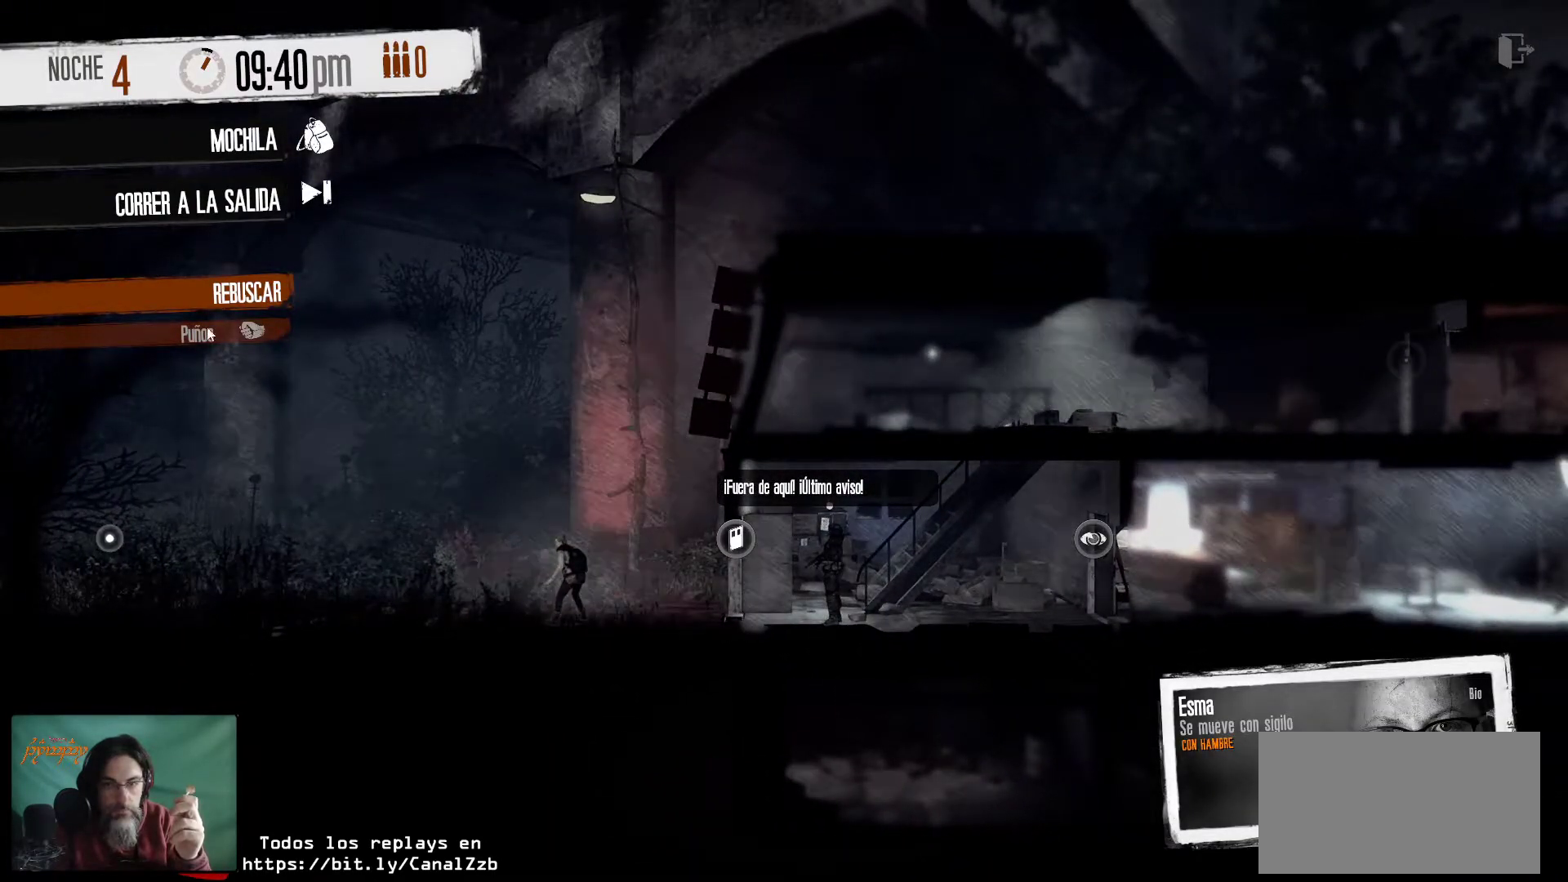
{"keys": [], "mouse": [], "mouse_move": "still", "events": []}
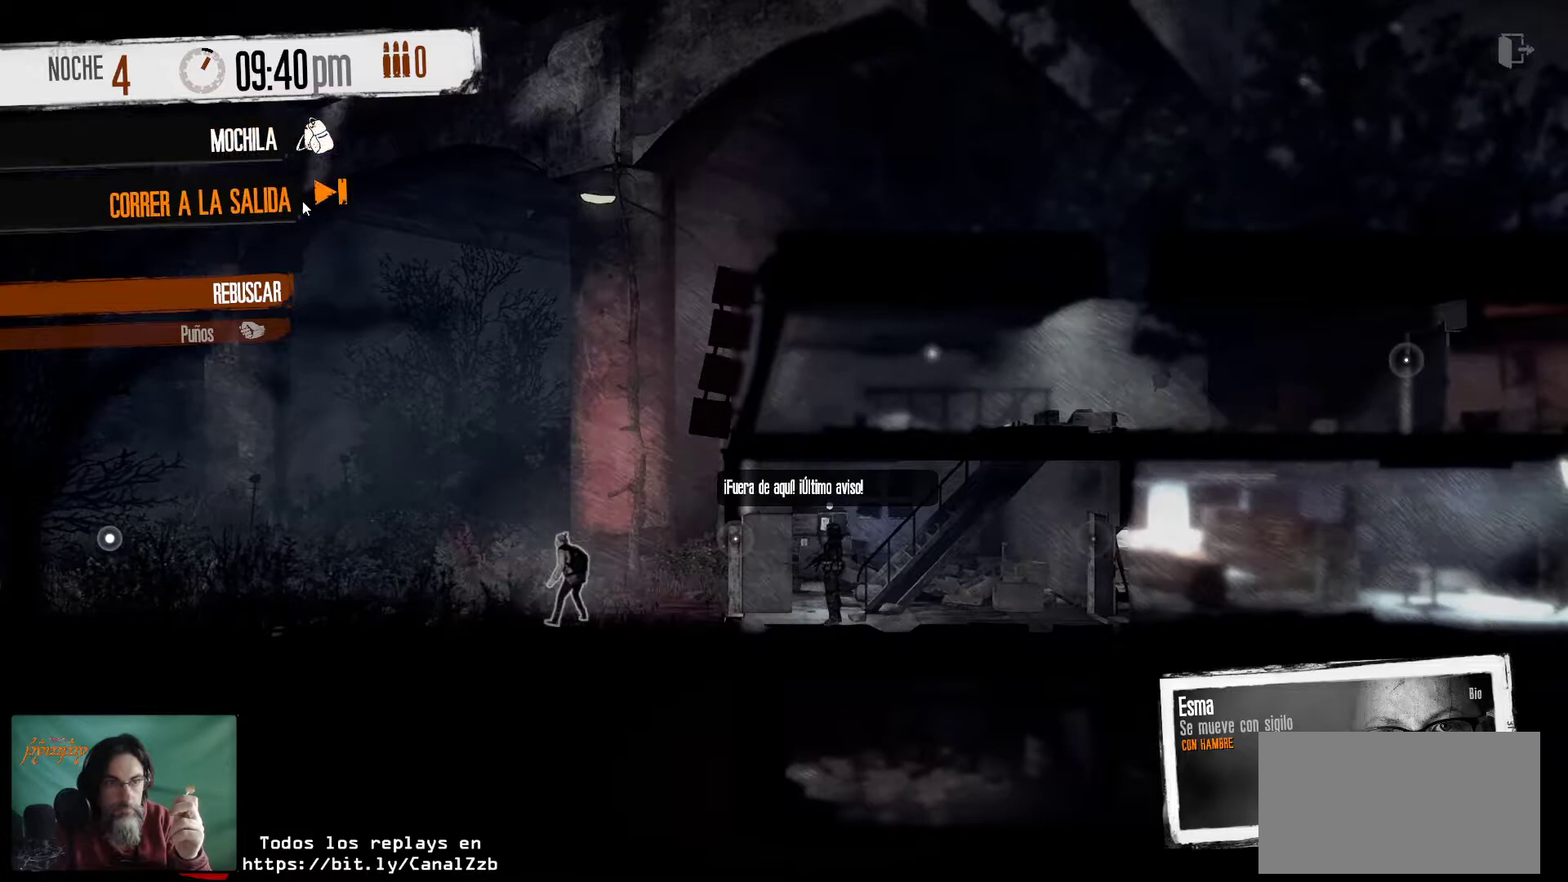
{"keys": [], "mouse": [], "mouse_move": "still", "events": []}
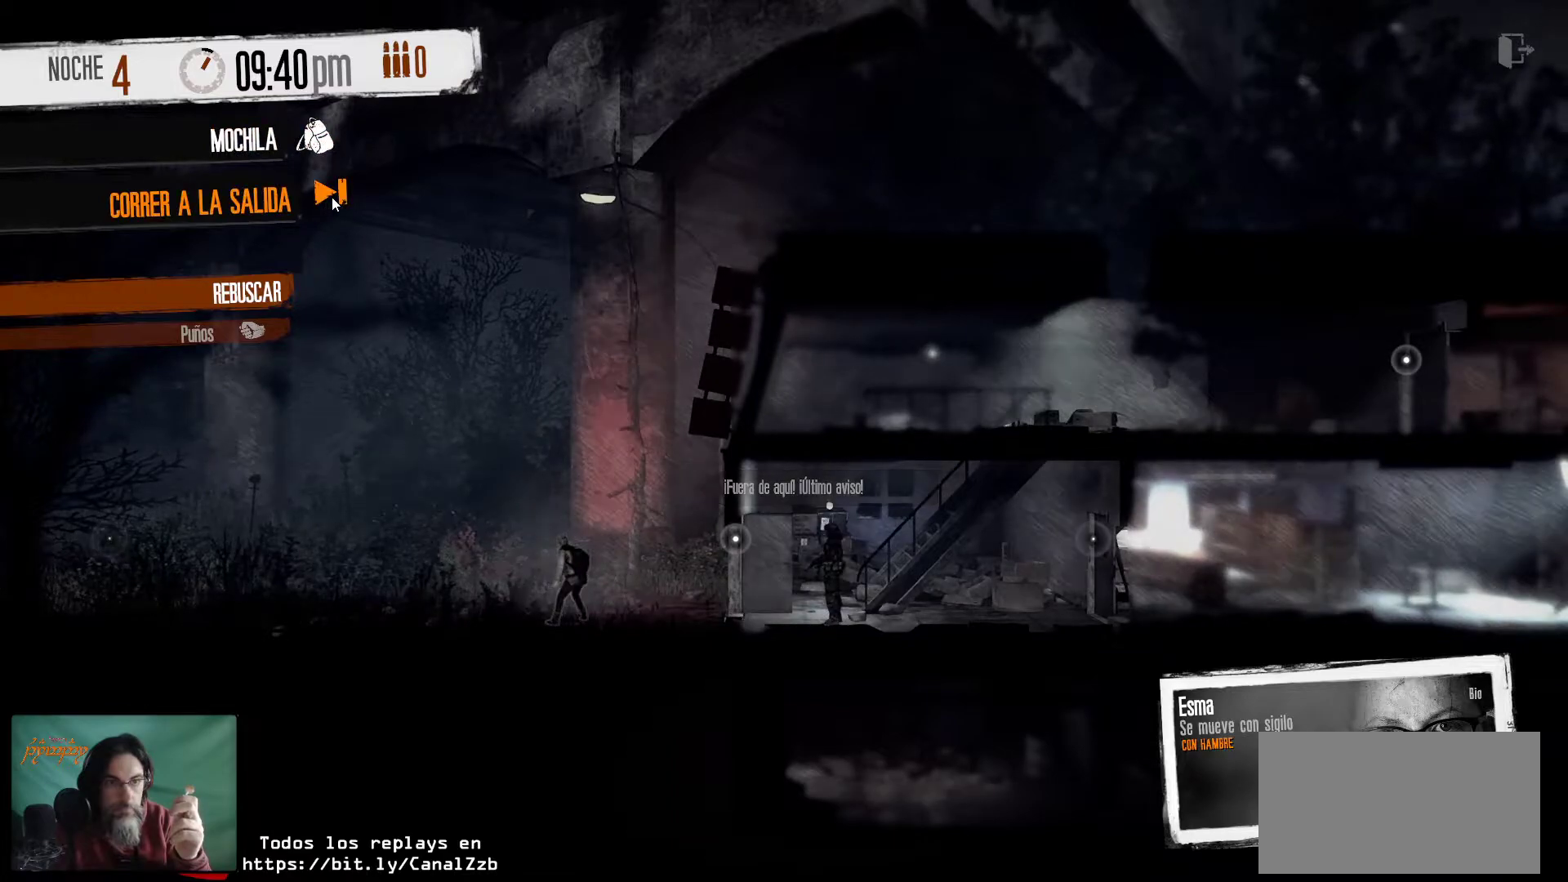
{"keys": [], "mouse": [], "mouse_move": "still", "events": [[266, "mouse_left", "down"], [366, "mouse_left", "up"]]}